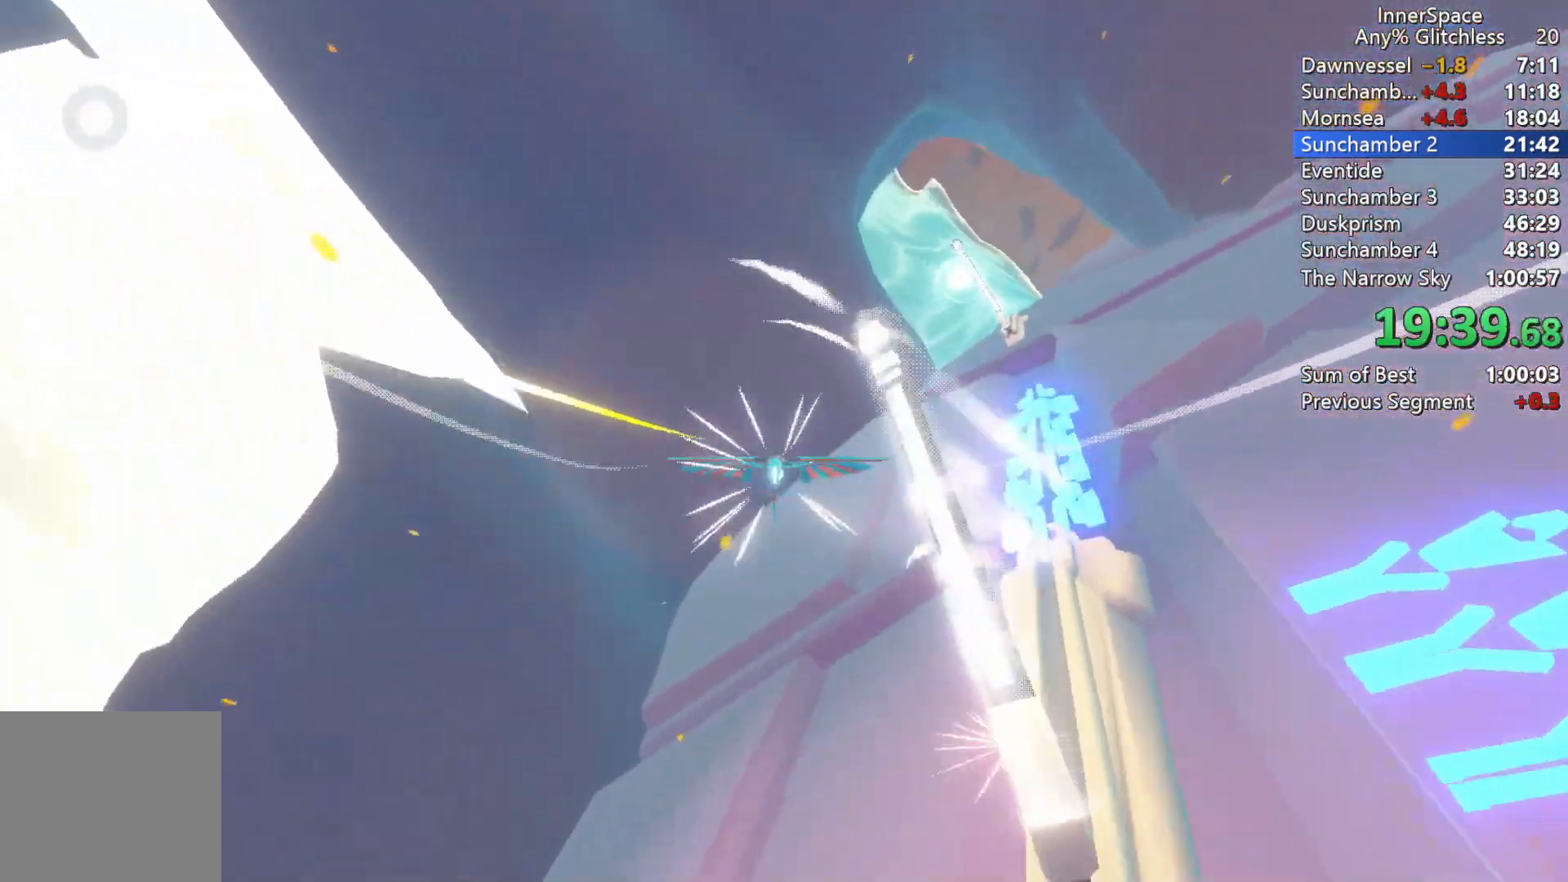
Gameplay with a controller (Xbox layout); each line is a JSON object with the inputs held at the frame after it. "events" lists button and stick changes between this image and that frame as [ms after this image, input, new state], when the widget could be followed in between.
{"buttons": [], "left_stick": "right", "right_stick": "center", "events": [[233, "right_stick", "center"], [400, "left_stick", "right"]]}
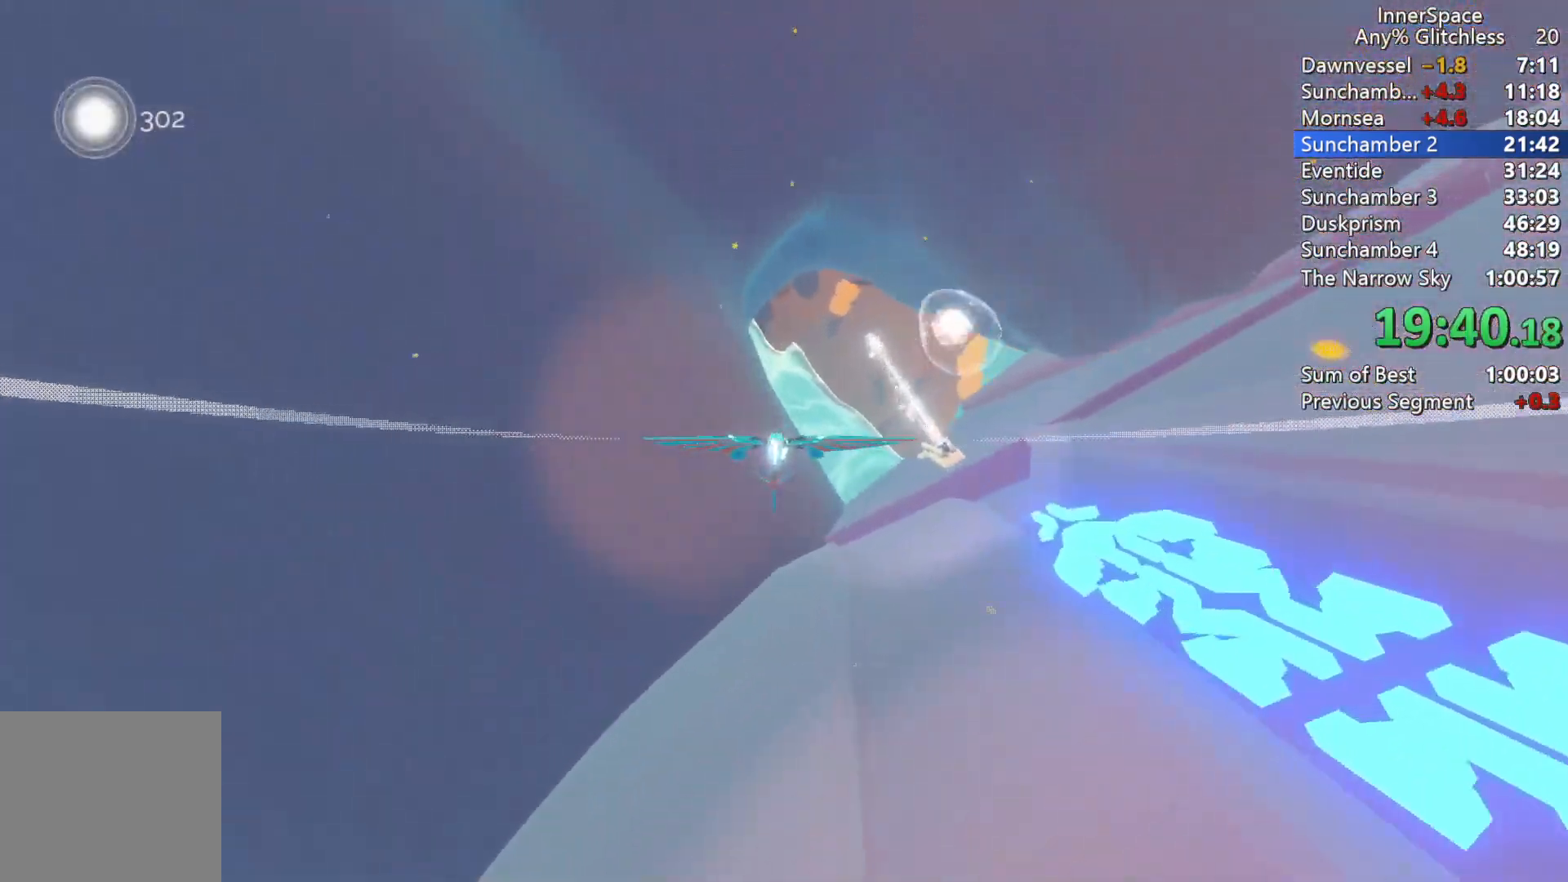
{"buttons": [], "left_stick": "up-right", "right_stick": "center", "events": [[383, "left_stick", "up-right"]]}
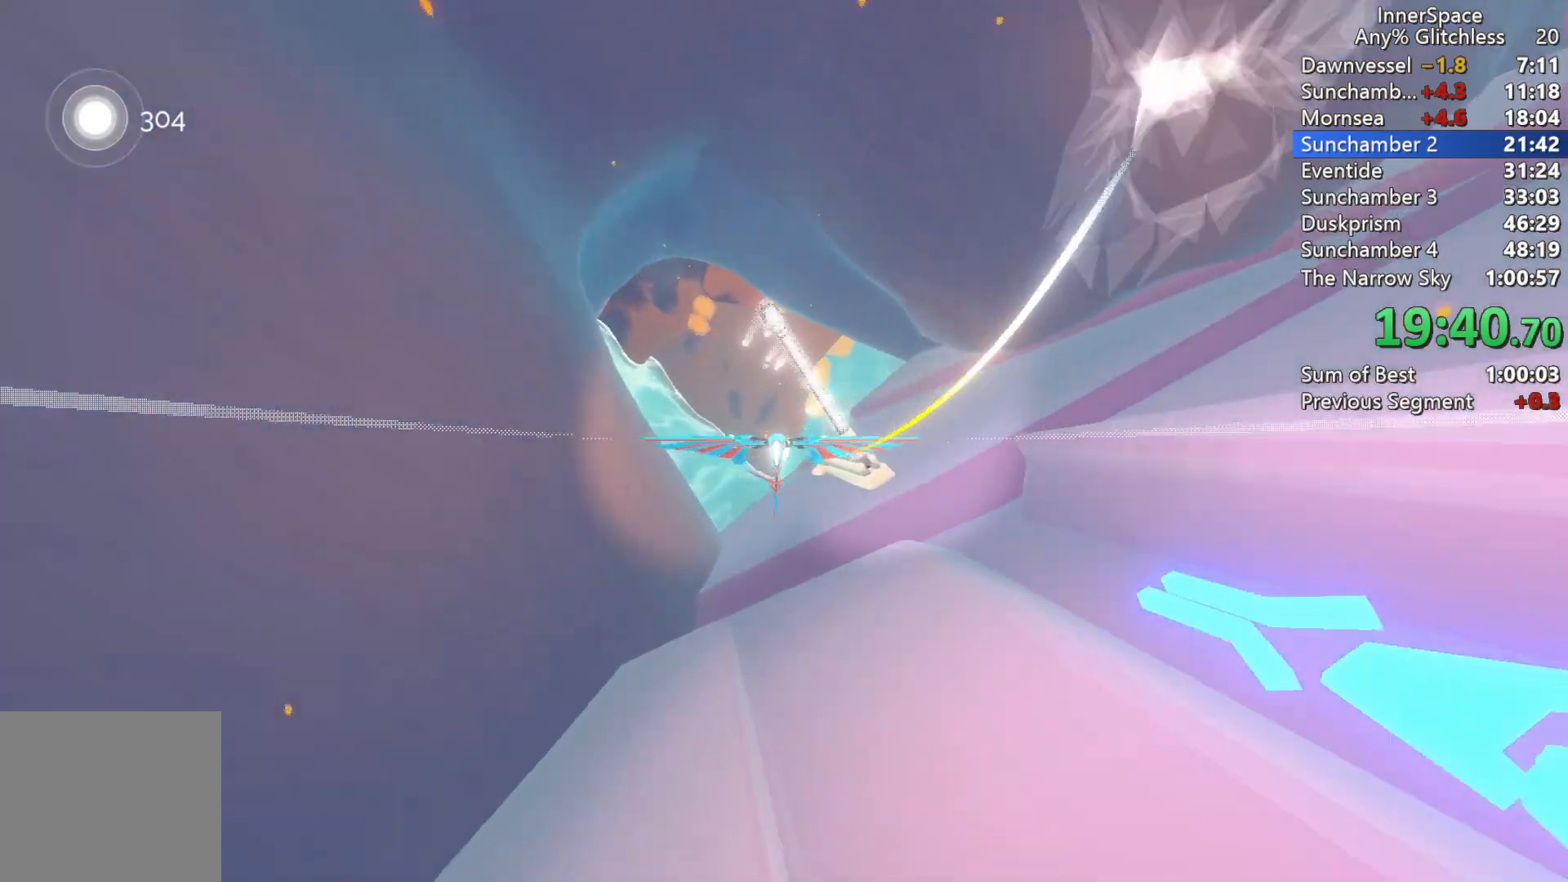
{"buttons": [], "left_stick": "down-left", "right_stick": "center", "events": [[283, "left_stick", "up-left"], [350, "left_stick", "left"], [467, "left_stick", "down-left"]]}
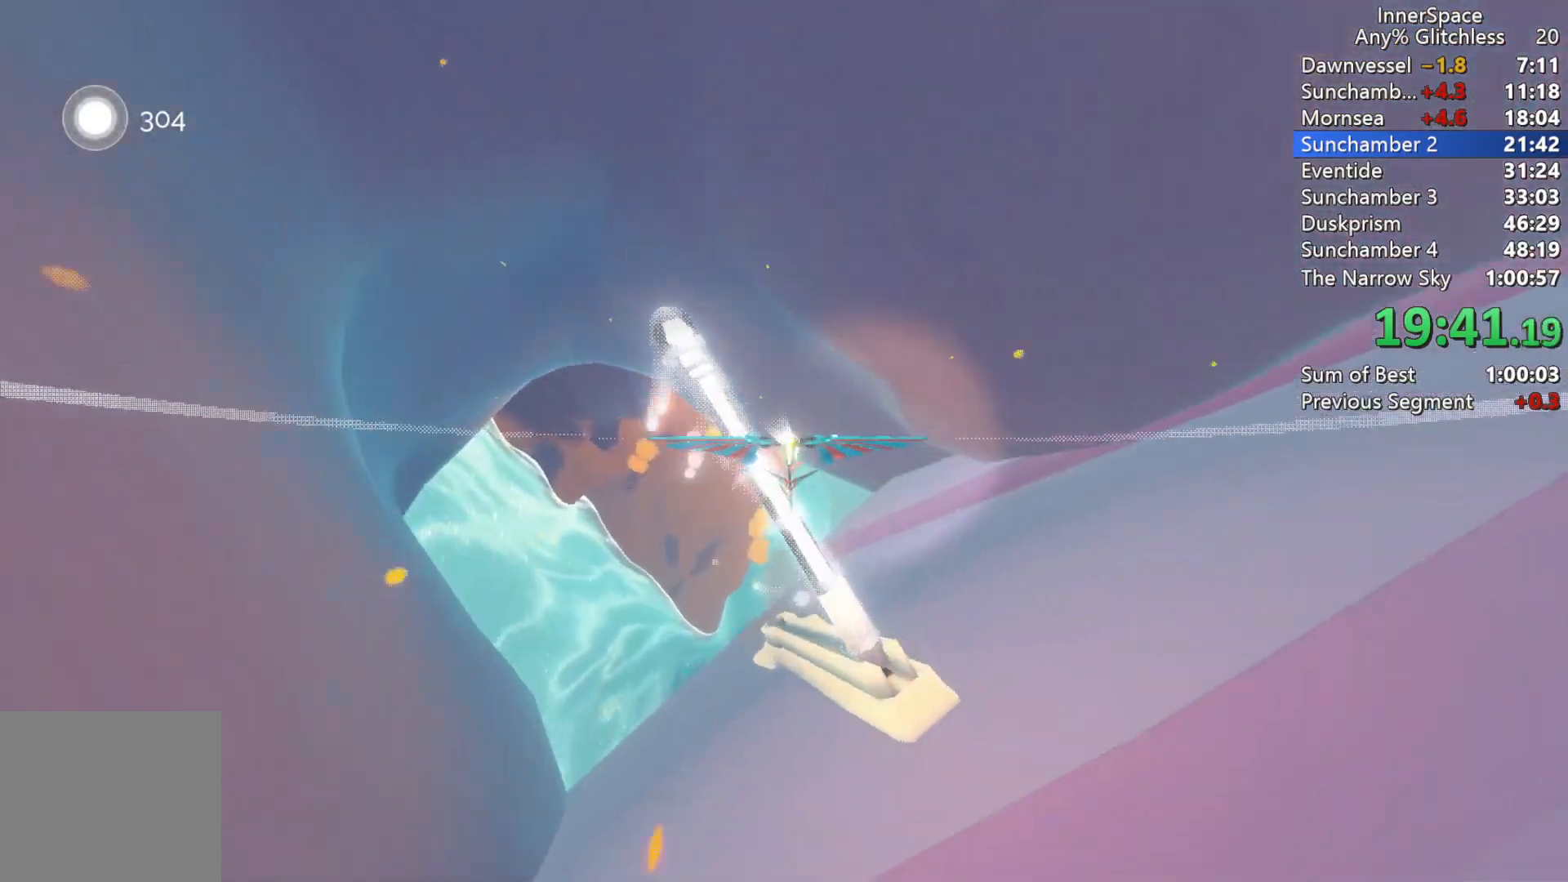
{"buttons": [], "left_stick": "down-left", "right_stick": "up", "events": [[283, "right_stick", "up"]]}
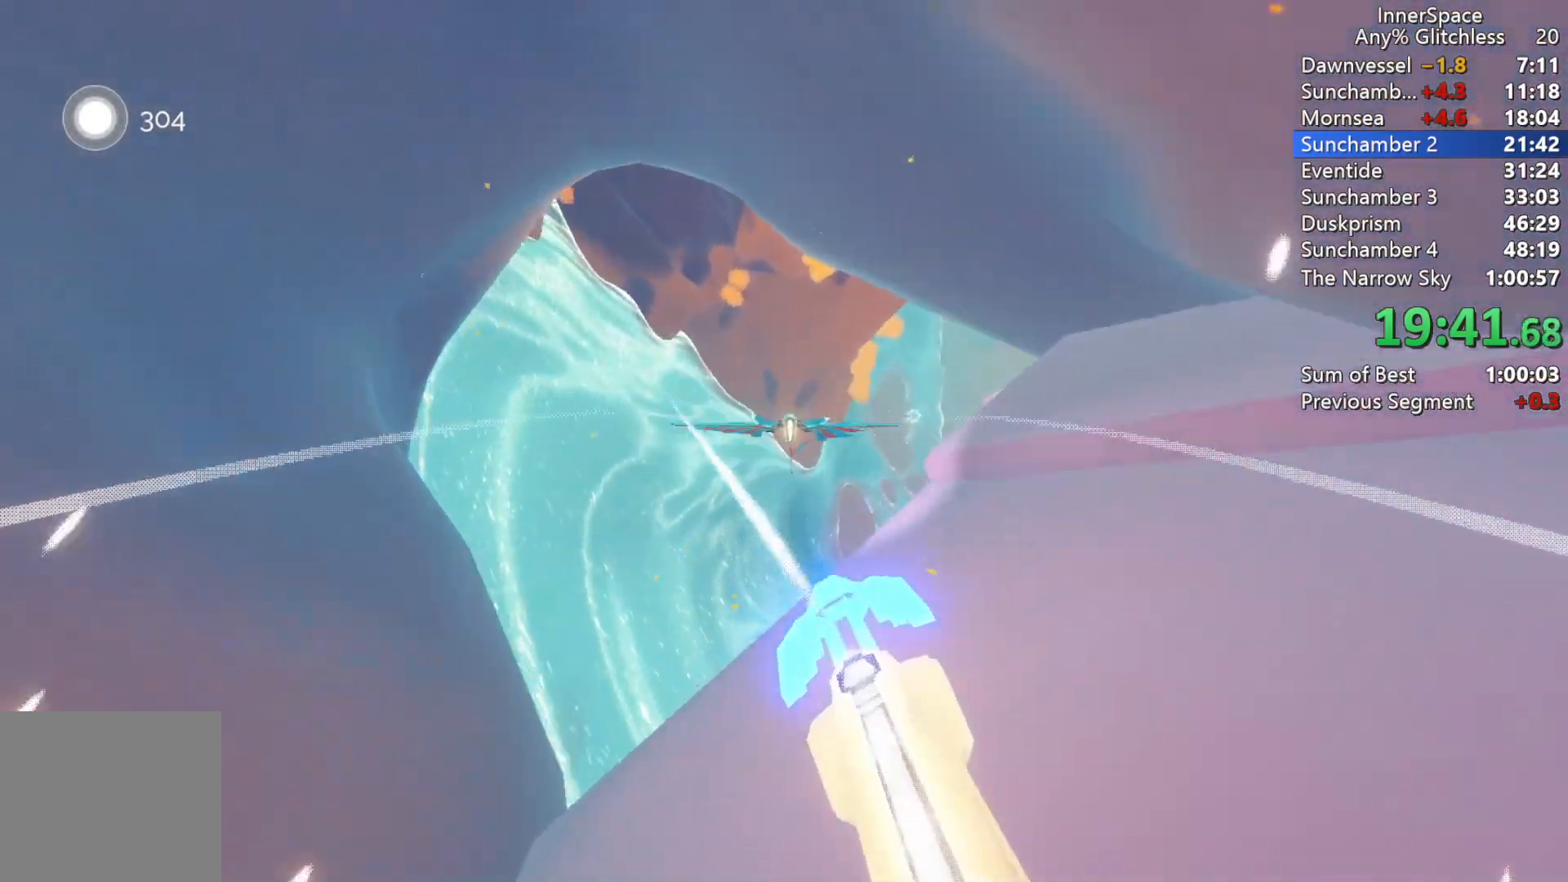
{"buttons": [], "left_stick": "right", "right_stick": "up", "events": [[67, "left_stick", "center"], [133, "left_stick", "up"], [333, "left_stick", "center"], [433, "left_stick", "right"]]}
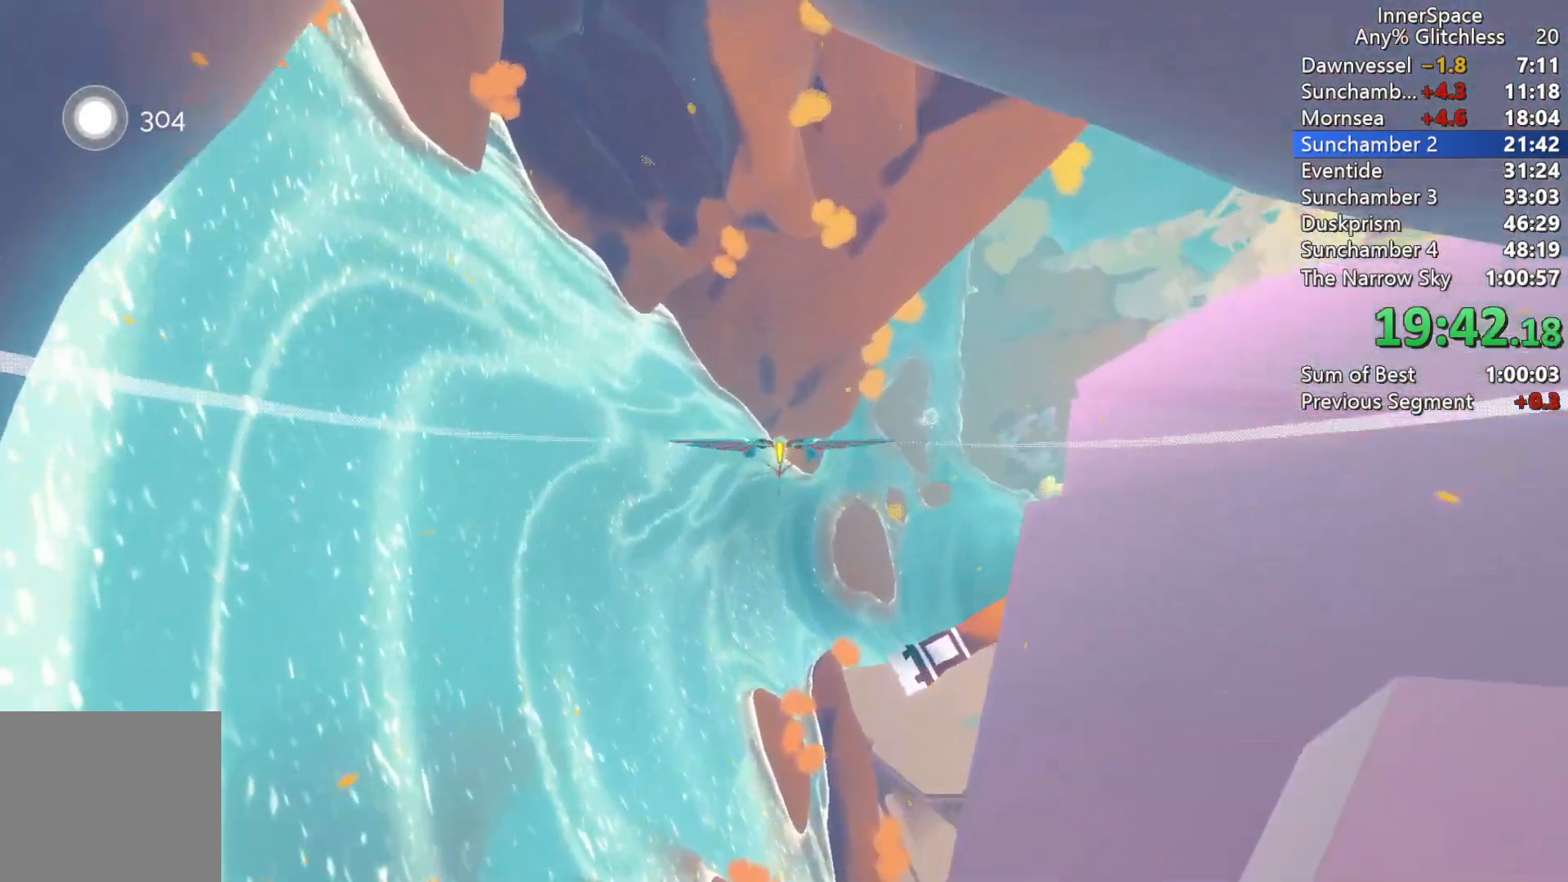
{"buttons": [], "left_stick": "right", "right_stick": "up", "events": [[183, "left_stick", "up-right"], [433, "left_stick", "right"]]}
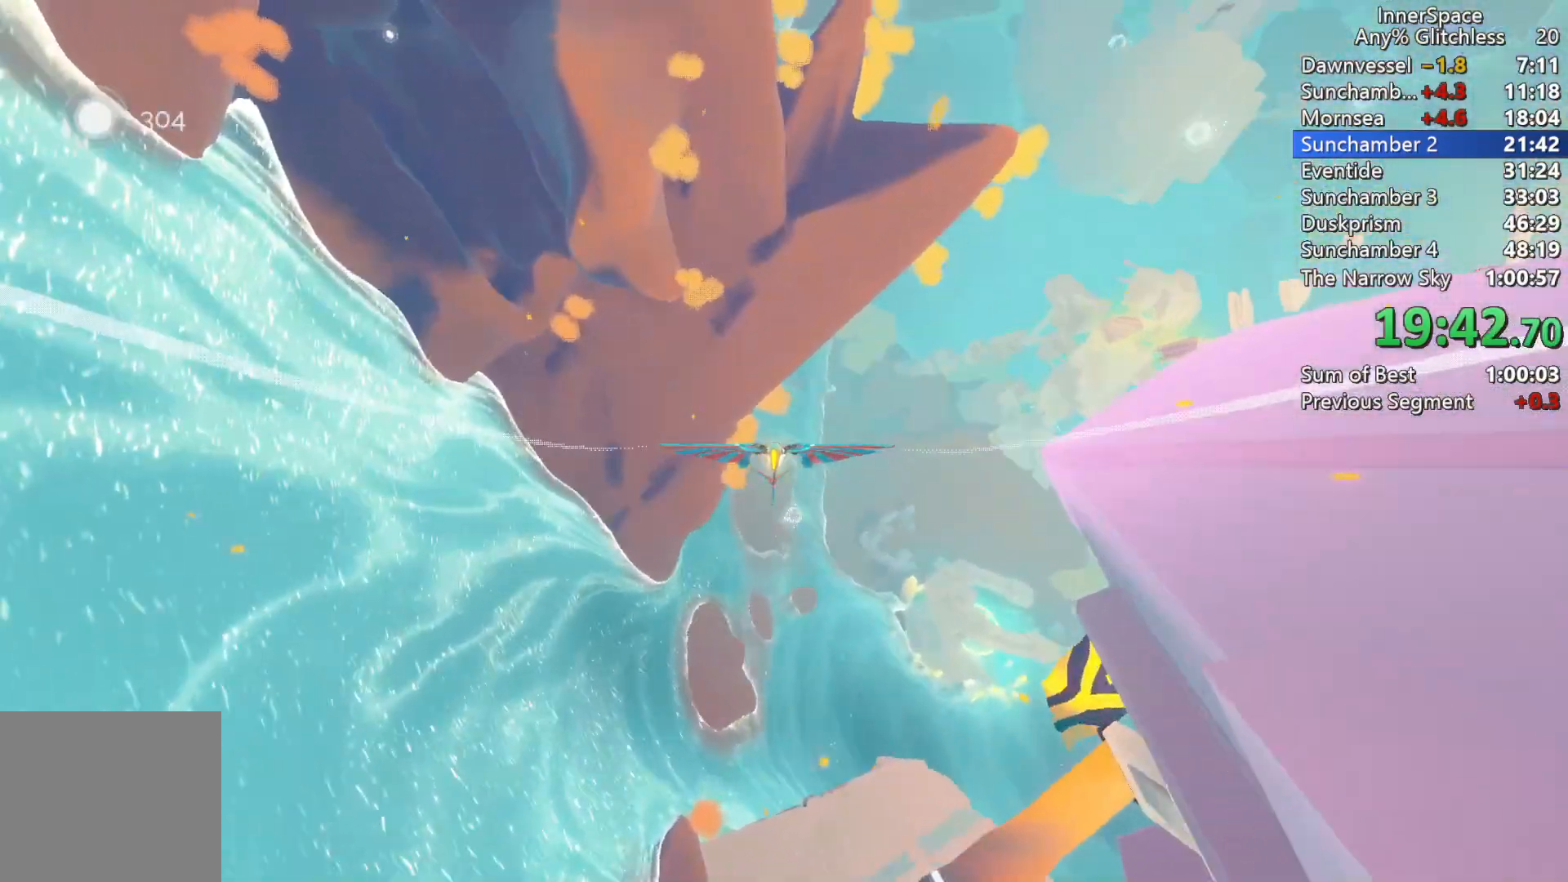
{"buttons": [], "left_stick": "down-right", "right_stick": "up", "events": [[50, "left_stick", "down-right"]]}
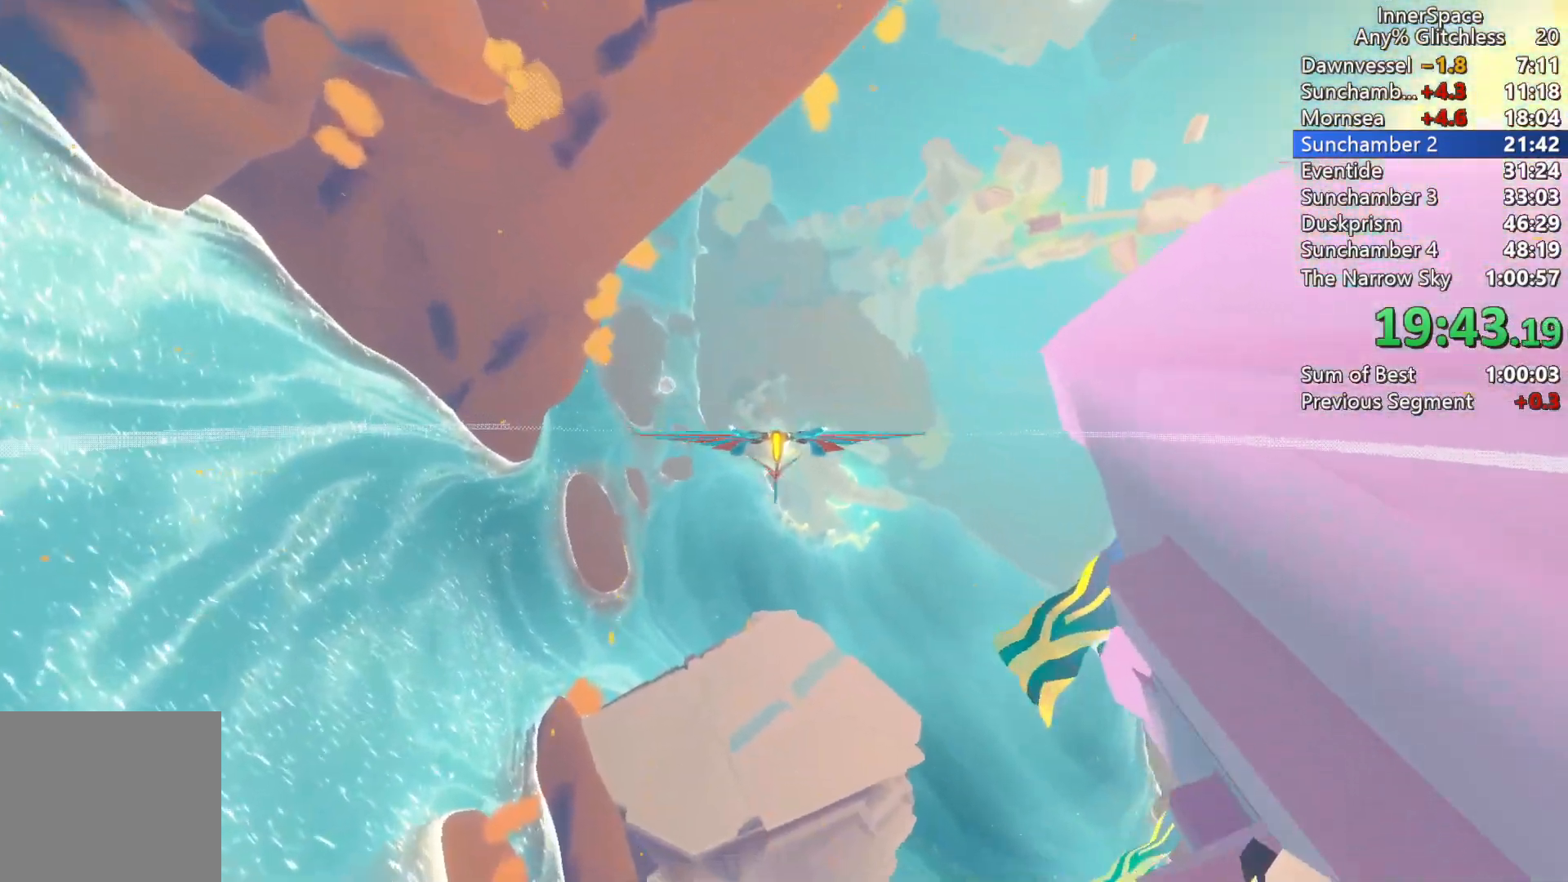
{"buttons": [], "left_stick": "up-right", "right_stick": "up", "events": [[483, "left_stick", "up-right"]]}
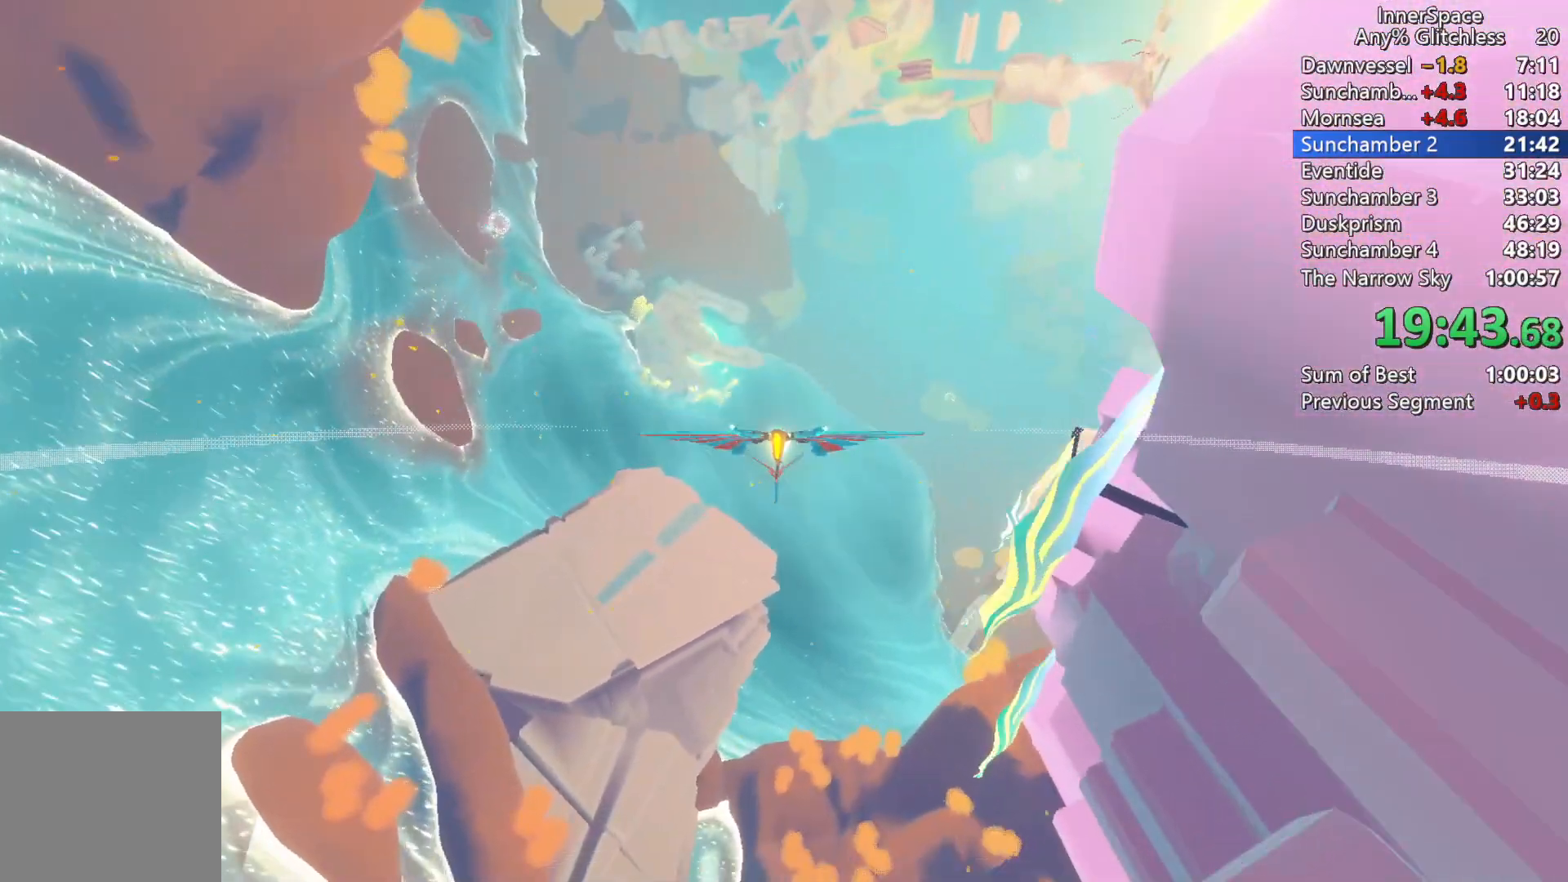
{"buttons": [], "left_stick": "down", "right_stick": "up", "events": [[133, "left_stick", "right"], [233, "left_stick", "down-right"], [333, "left_stick", "down"]]}
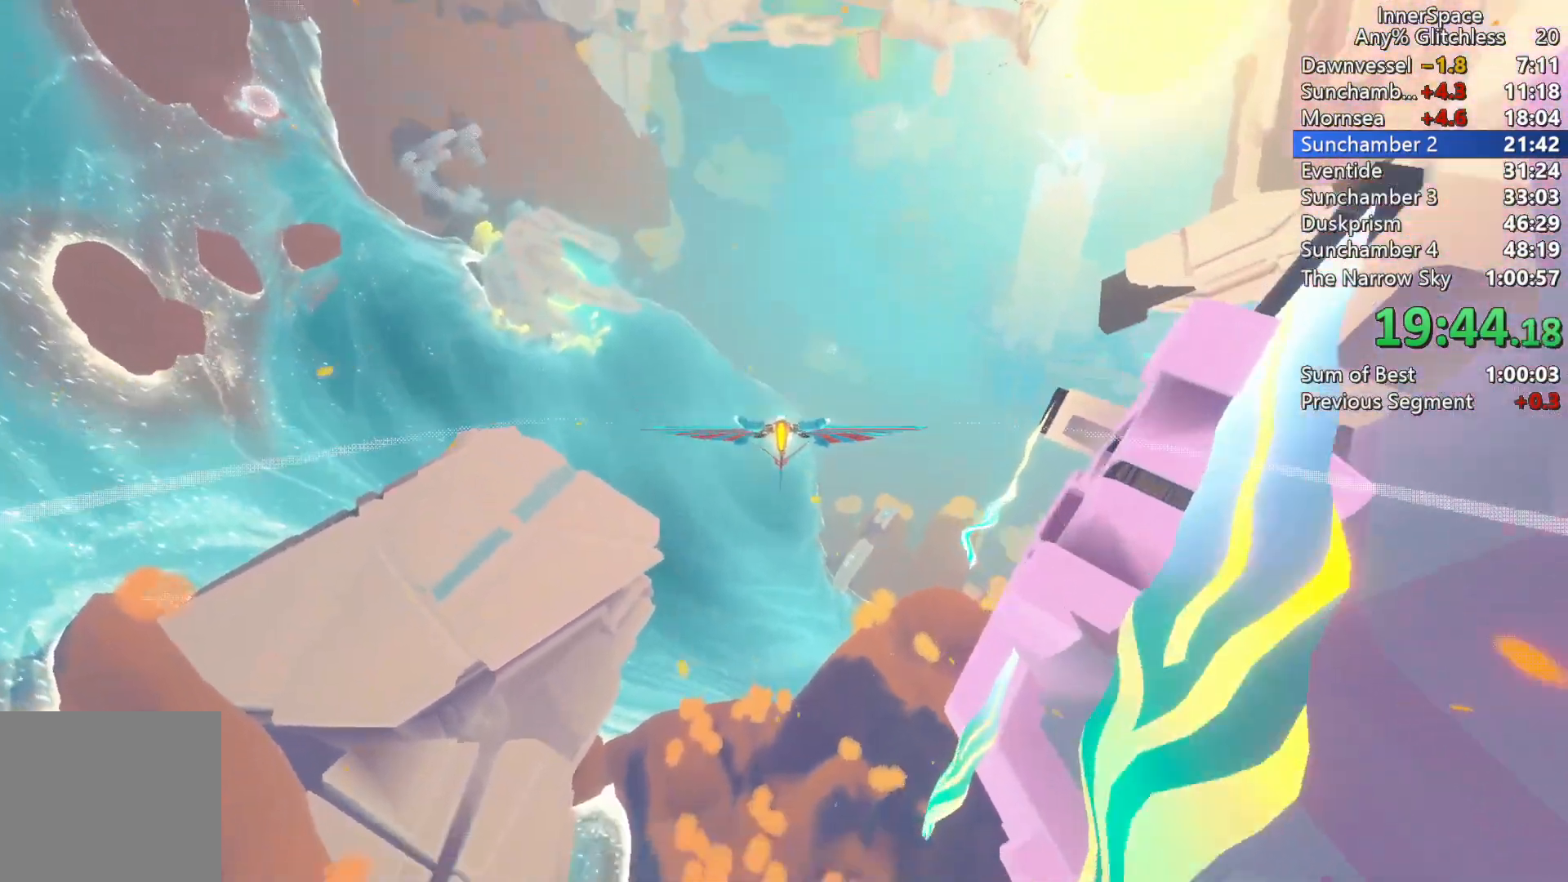
{"buttons": [], "left_stick": "up-right", "right_stick": "up", "events": [[133, "left_stick", "right"], [217, "left_stick", "up-right"]]}
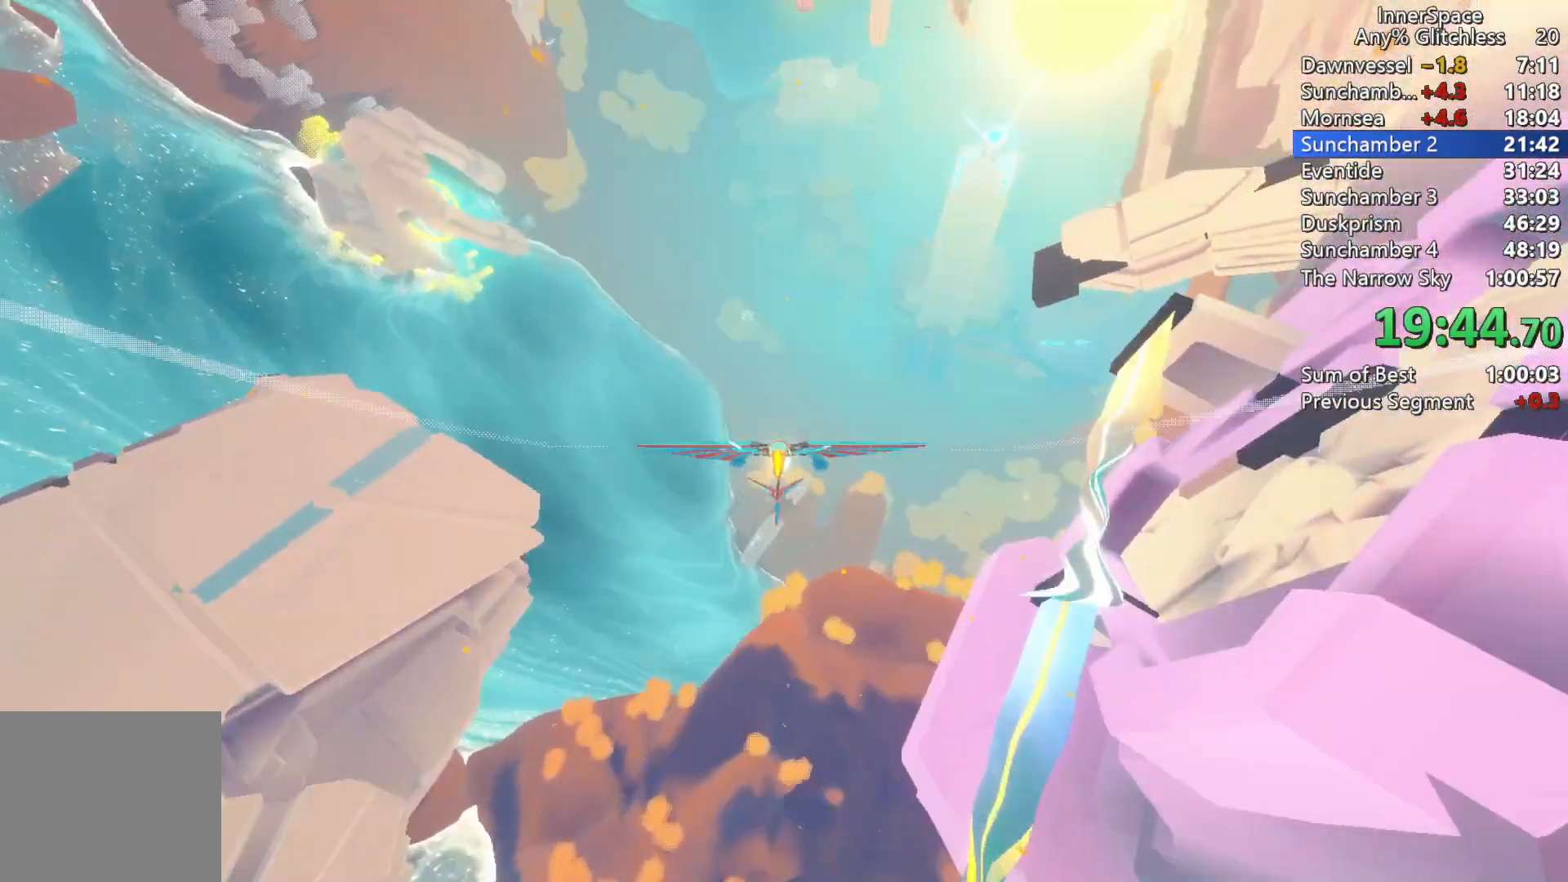
{"buttons": [], "left_stick": "right", "right_stick": "center", "events": [[33, "left_stick", "down-right"], [50, "right_stick", "center"], [83, "left_stick", "down"], [300, "left_stick", "up-right"], [467, "left_stick", "right"]]}
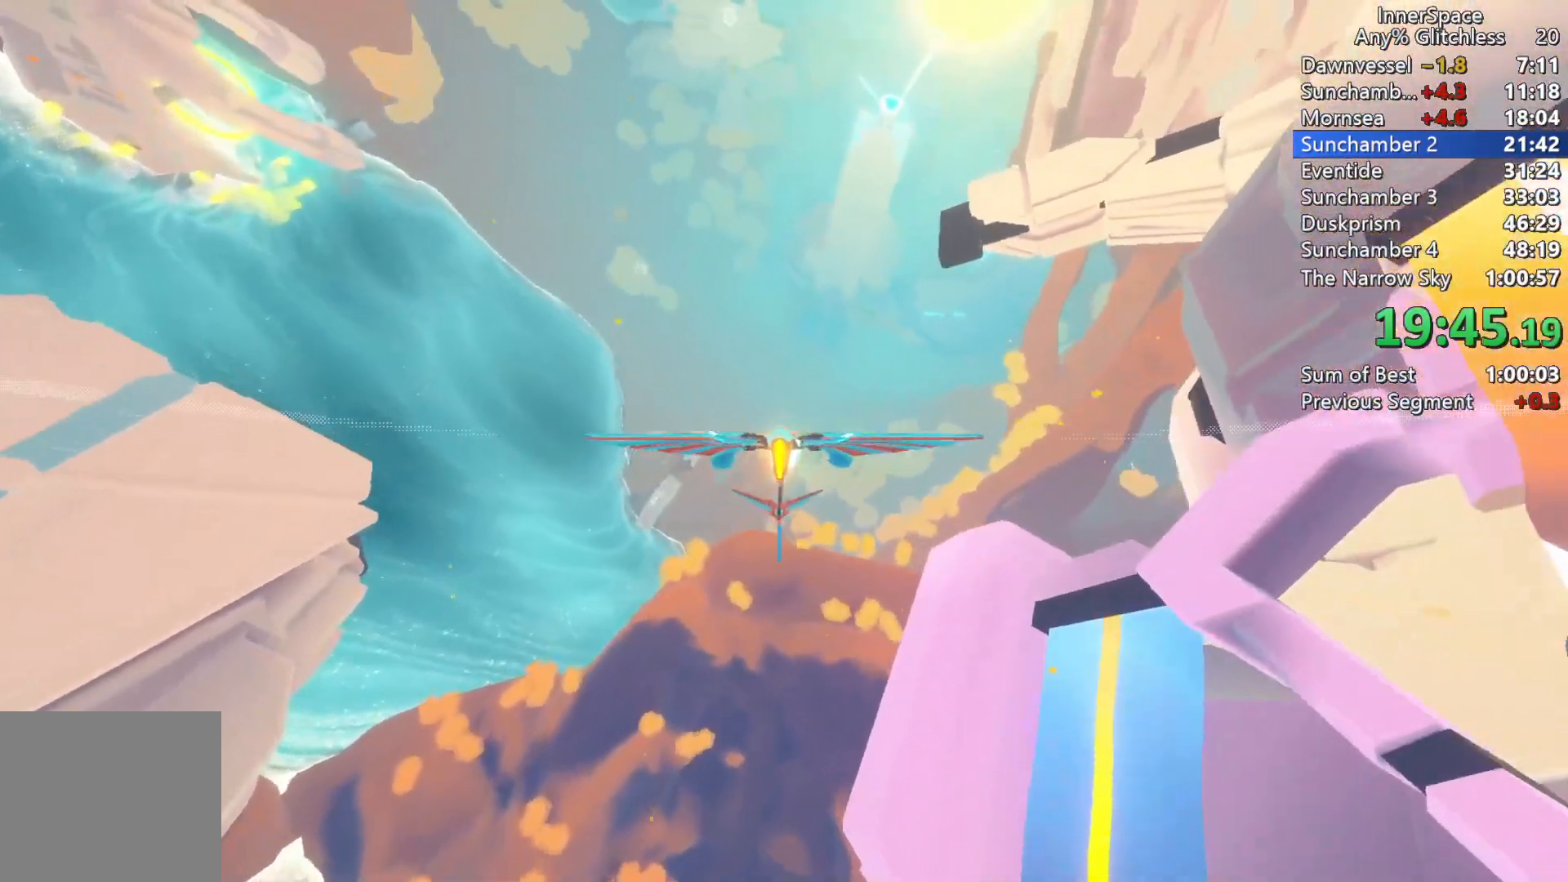
{"buttons": [], "left_stick": "up-right", "right_stick": "center", "events": [[283, "left_stick", "up-right"]]}
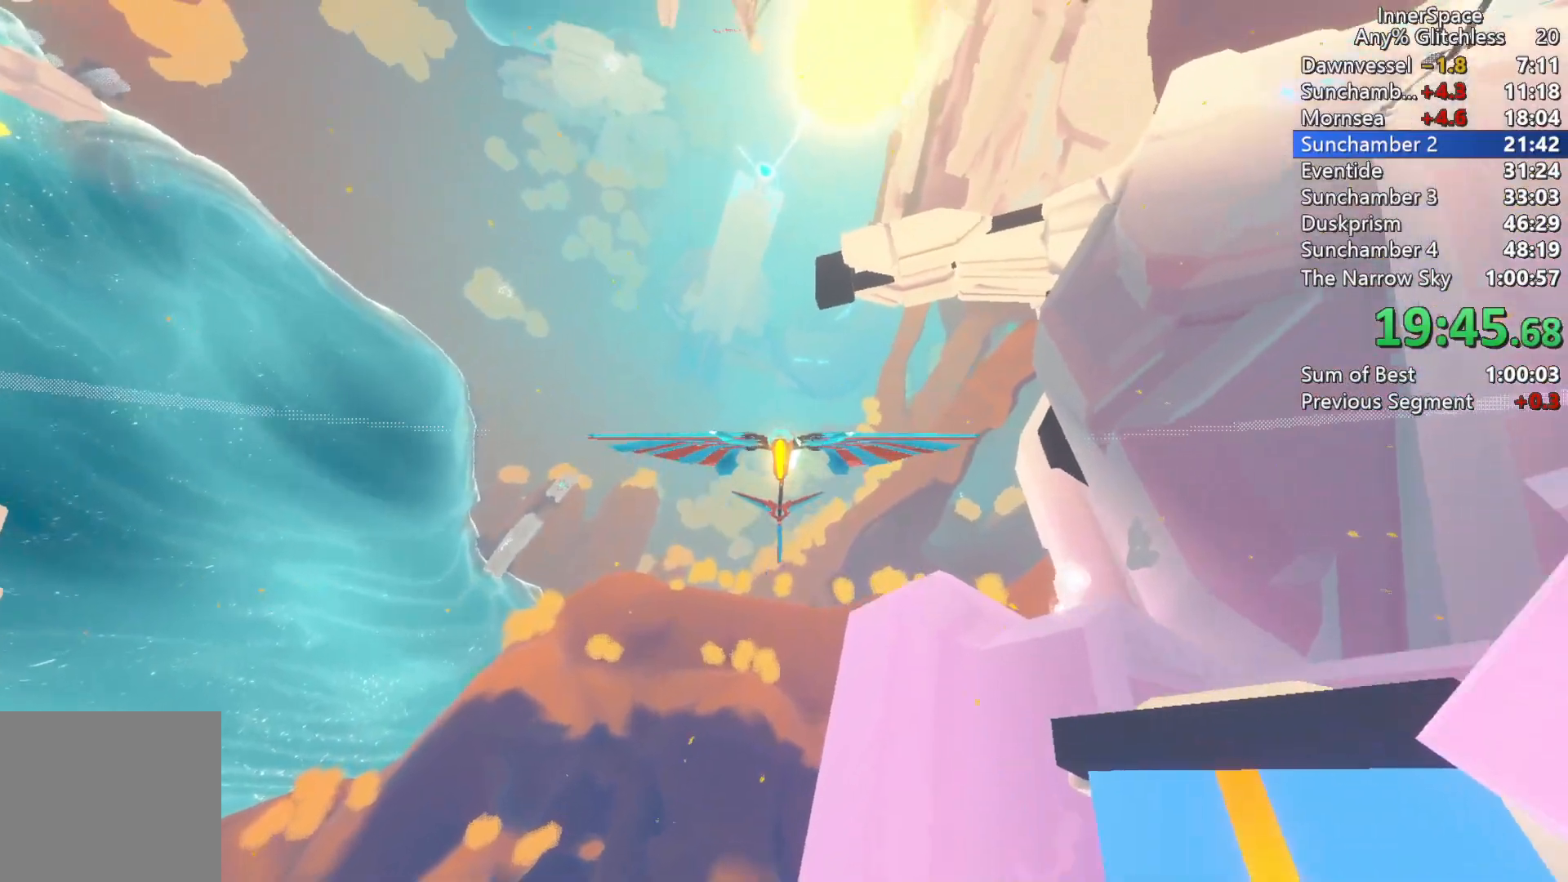
{"buttons": [], "left_stick": "down", "right_stick": "center", "events": [[217, "left_stick", "down-right"], [317, "left_stick", "down"]]}
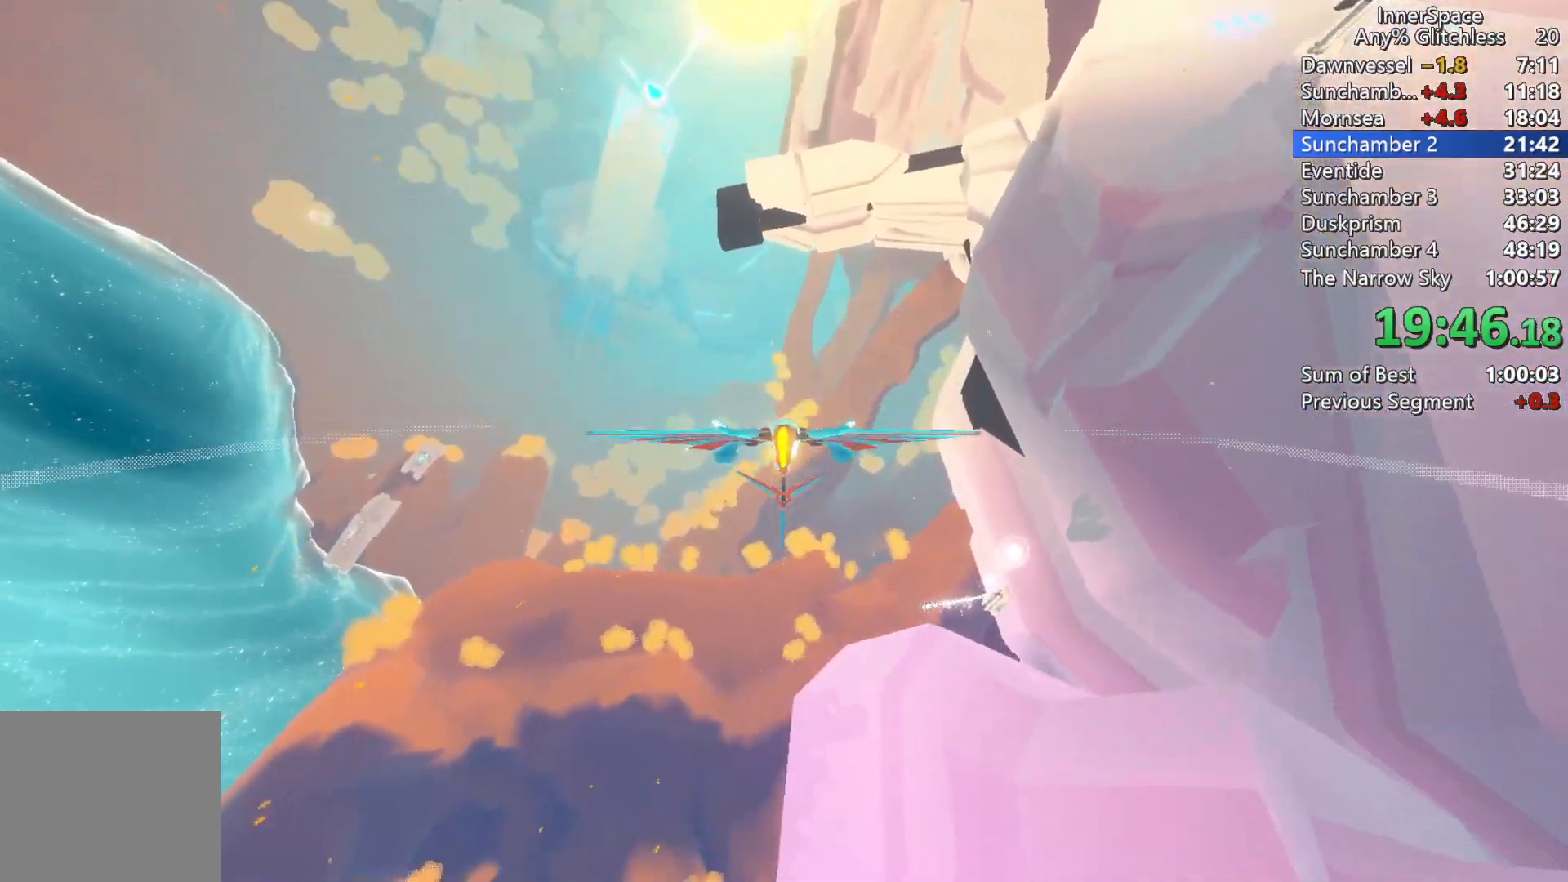
{"buttons": [], "left_stick": "down-right", "right_stick": "up-left", "events": [[83, "left_stick", "right"], [167, "right_stick", "up-left"], [317, "left_stick", "down-right"]]}
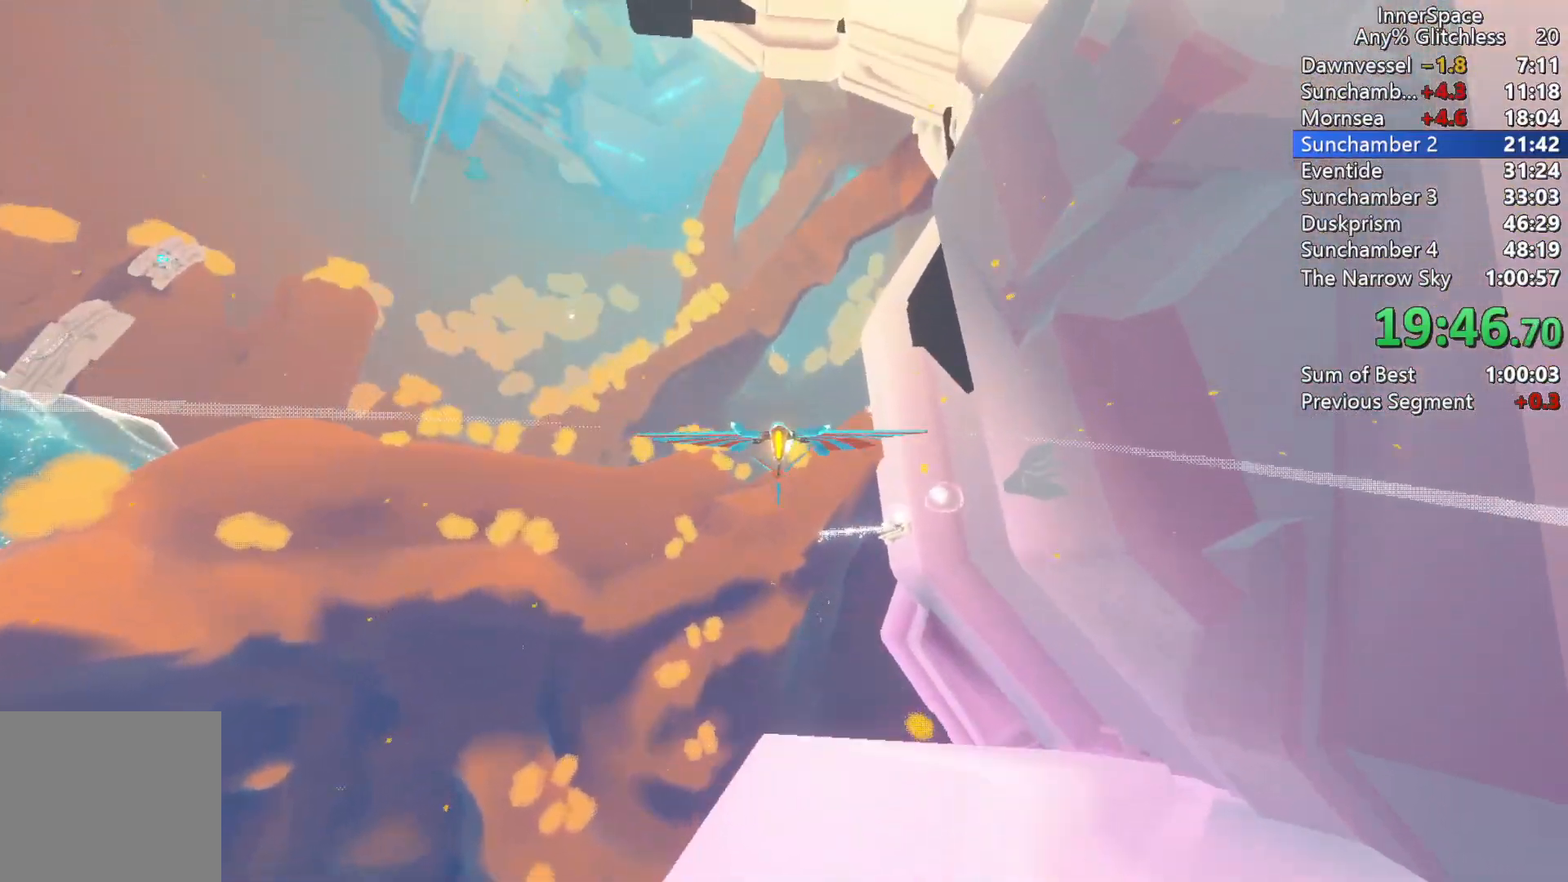
{"buttons": [], "left_stick": "center", "right_stick": "up-left", "events": [[417, "left_stick", "center"]]}
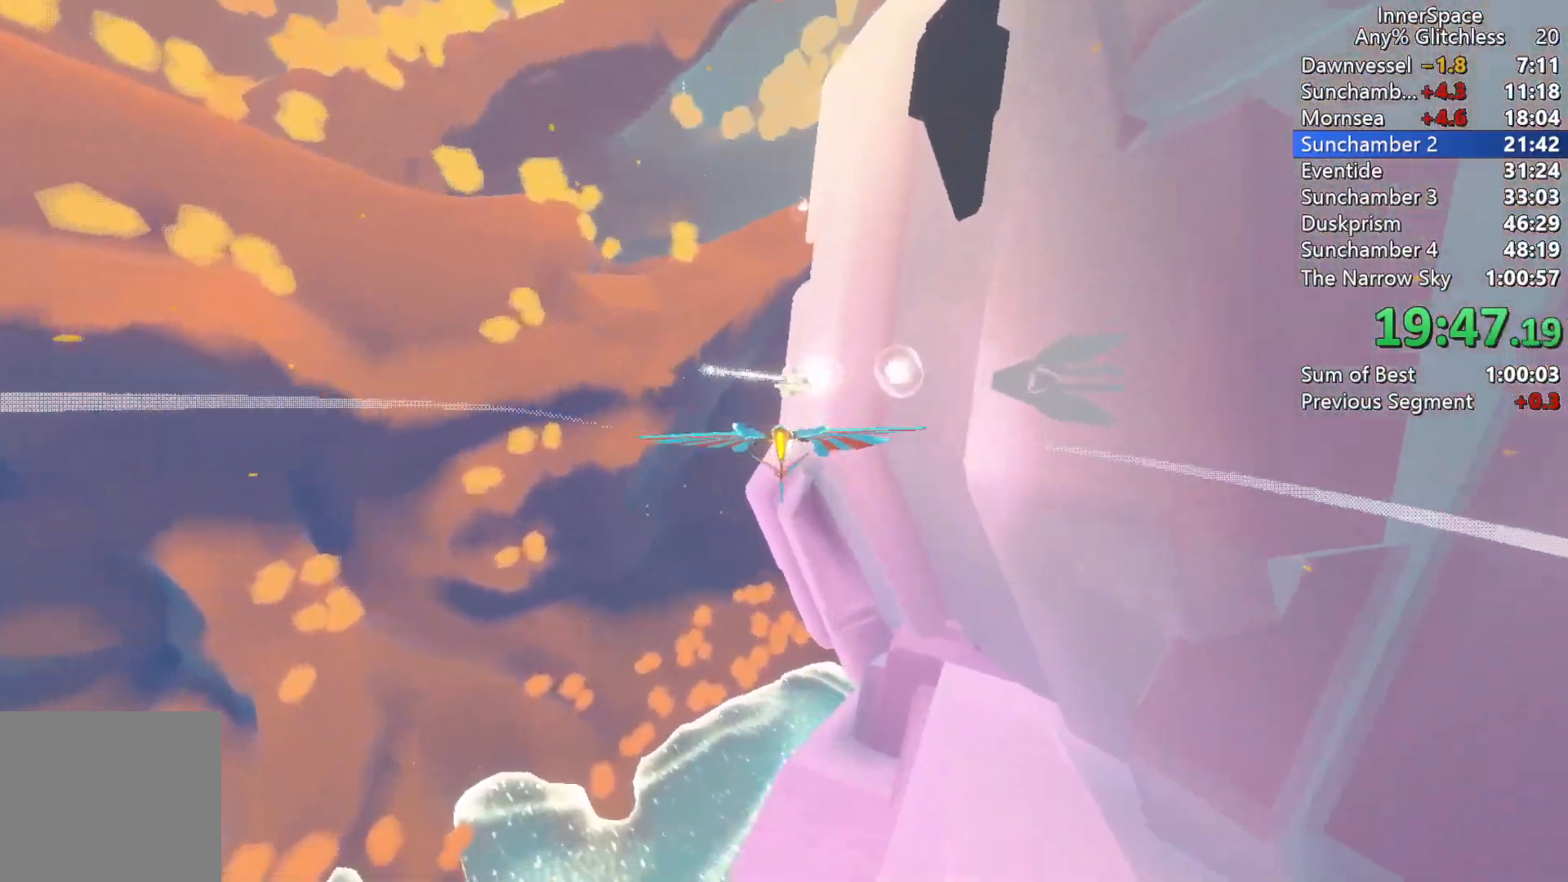
{"buttons": [], "left_stick": "down", "right_stick": "up-left", "events": [[83, "left_stick", "up"], [283, "left_stick", "center"], [483, "left_stick", "down"]]}
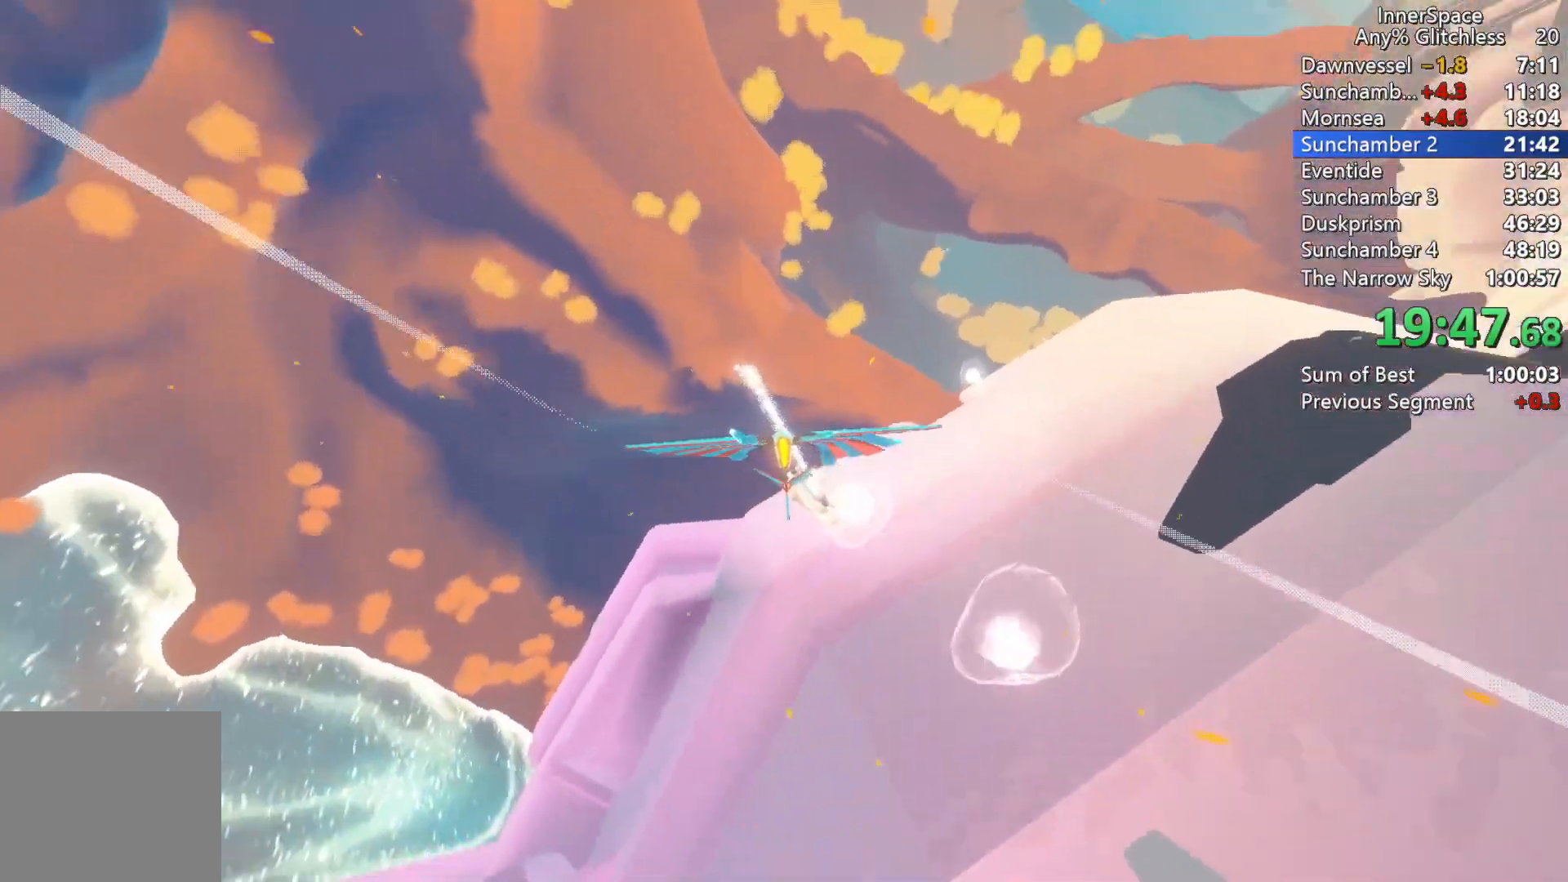
{"buttons": [], "left_stick": "center", "right_stick": "up", "events": [[133, "left_stick", "center"], [183, "right_stick", "up"], [300, "left_stick", "up-right"], [467, "left_stick", "center"]]}
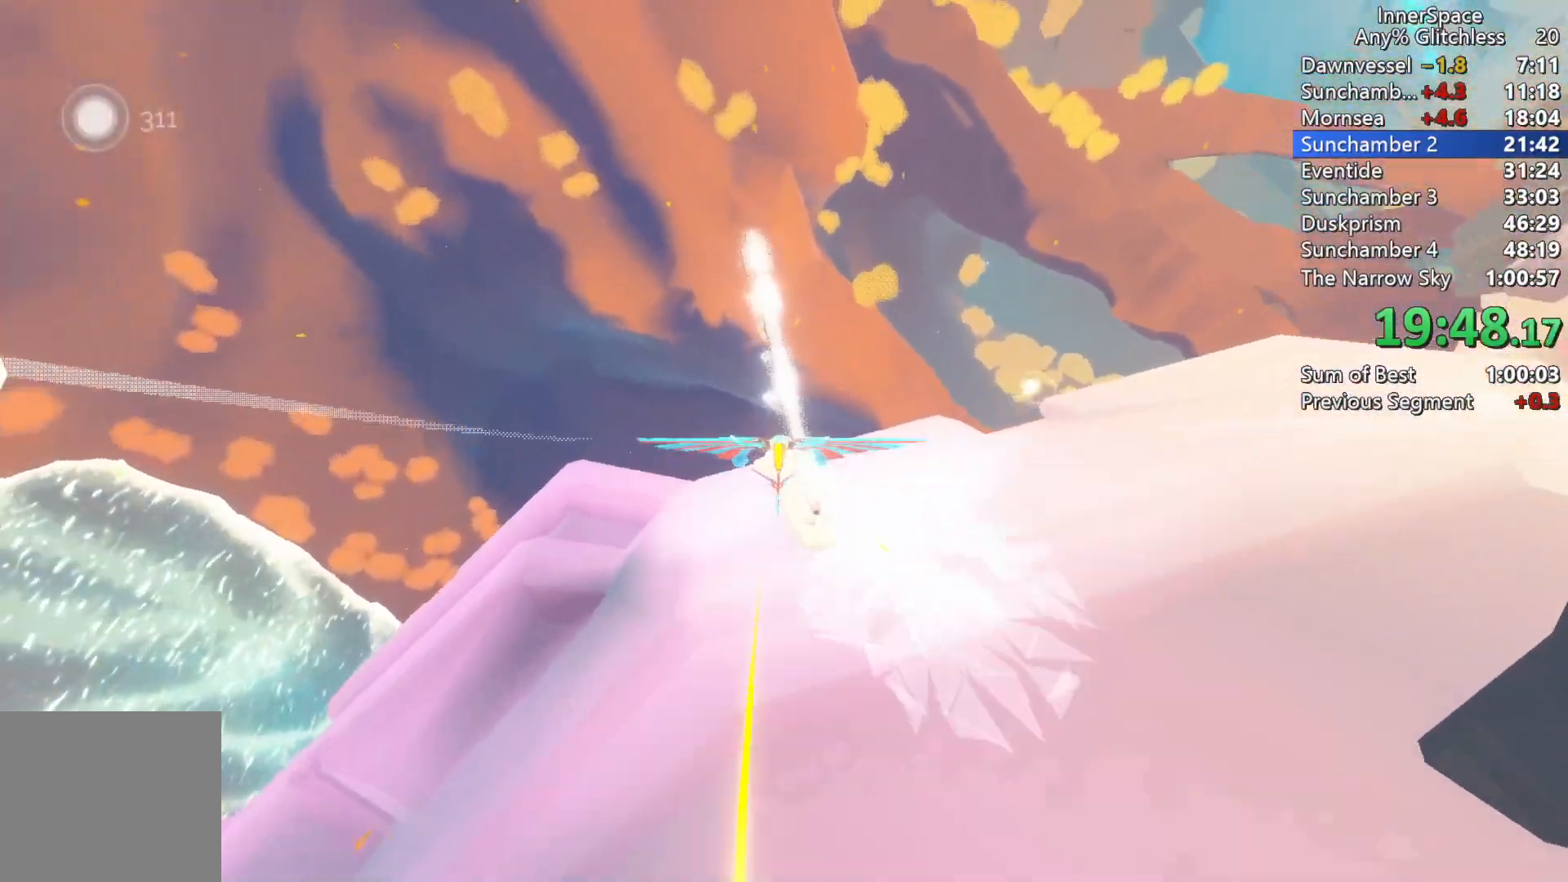
{"buttons": [], "left_stick": "right", "right_stick": "up", "events": [[117, "left_stick", "left"], [200, "left_stick", "up"], [500, "left_stick", "right"]]}
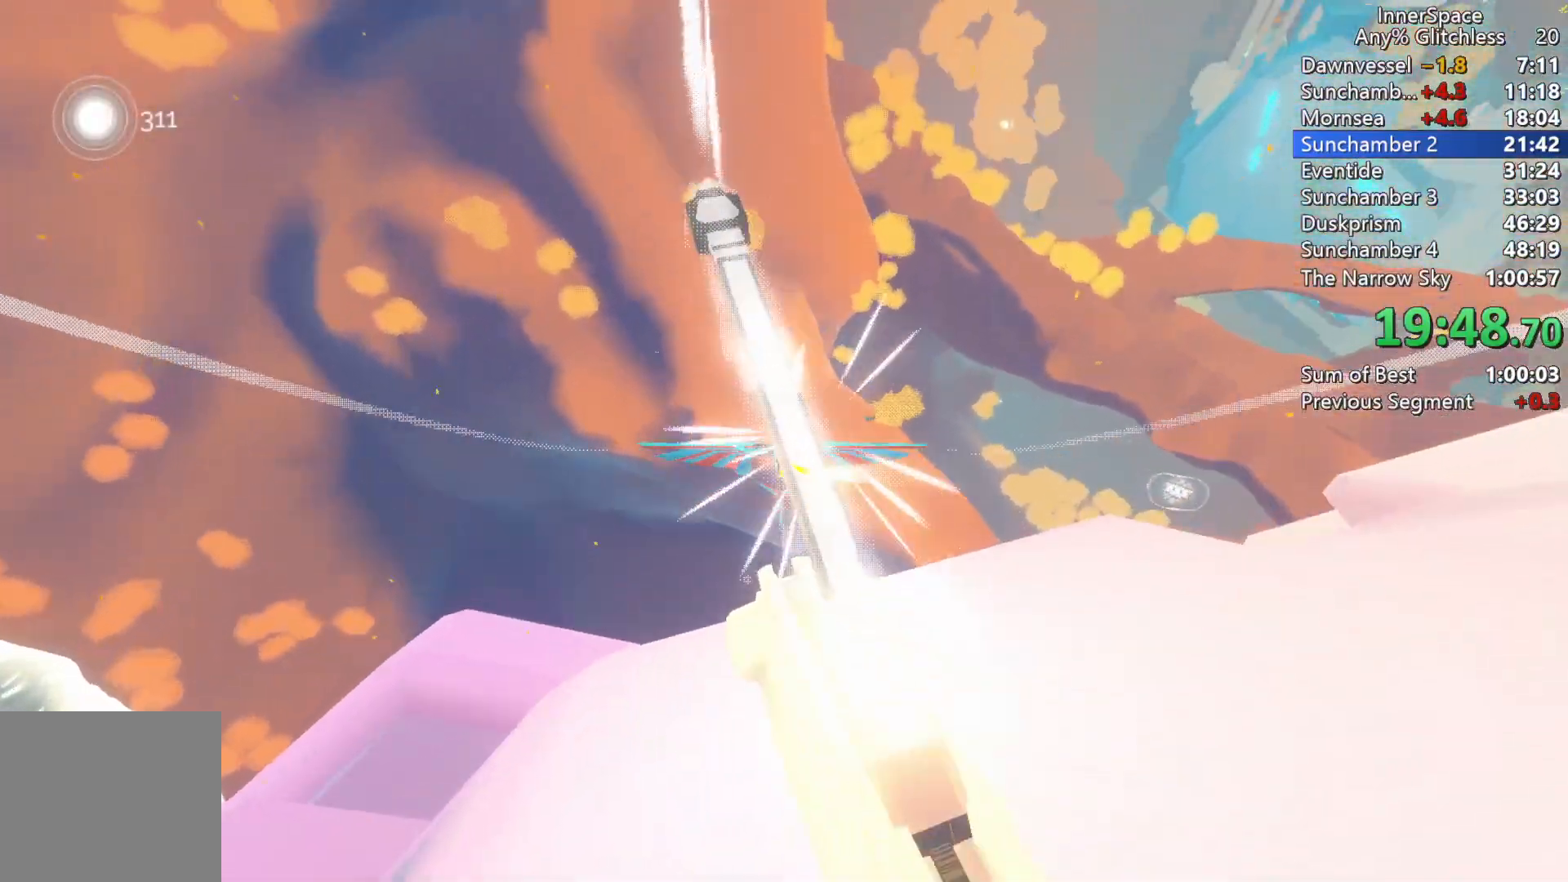
{"buttons": ["L2"], "left_stick": "down-right", "right_stick": "center", "events": [[17, "right_stick", "center"], [150, "L2", "down"], [433, "left_stick", "down-right"]]}
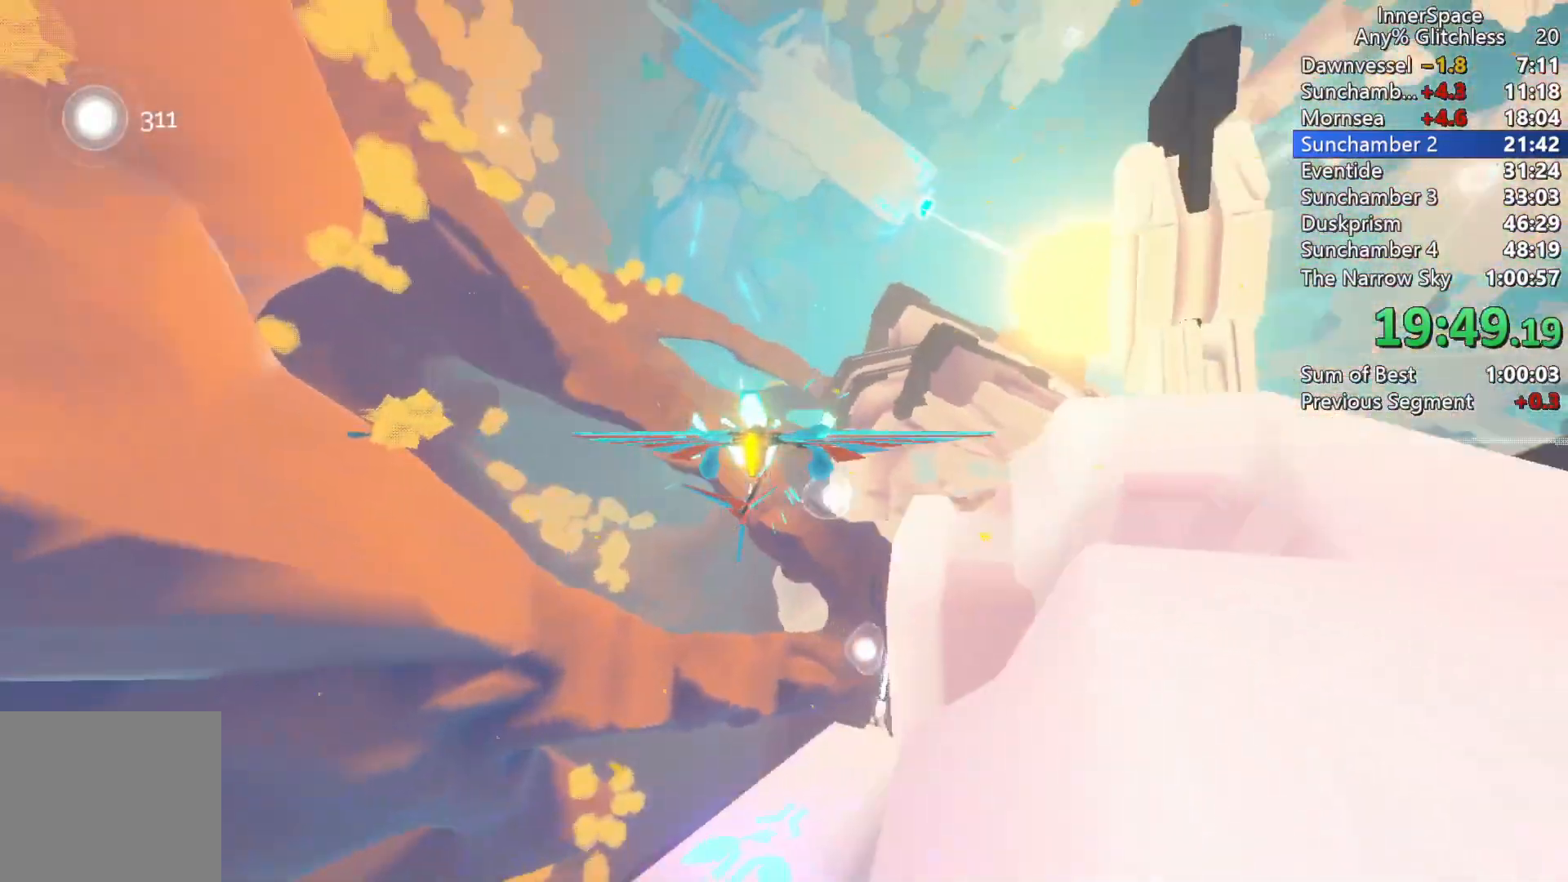
{"buttons": ["L2"], "left_stick": "down-left", "right_stick": "center", "events": [[117, "left_stick", "up"], [167, "L2", "up"], [267, "left_stick", "down-left"], [400, "L2", "down"]]}
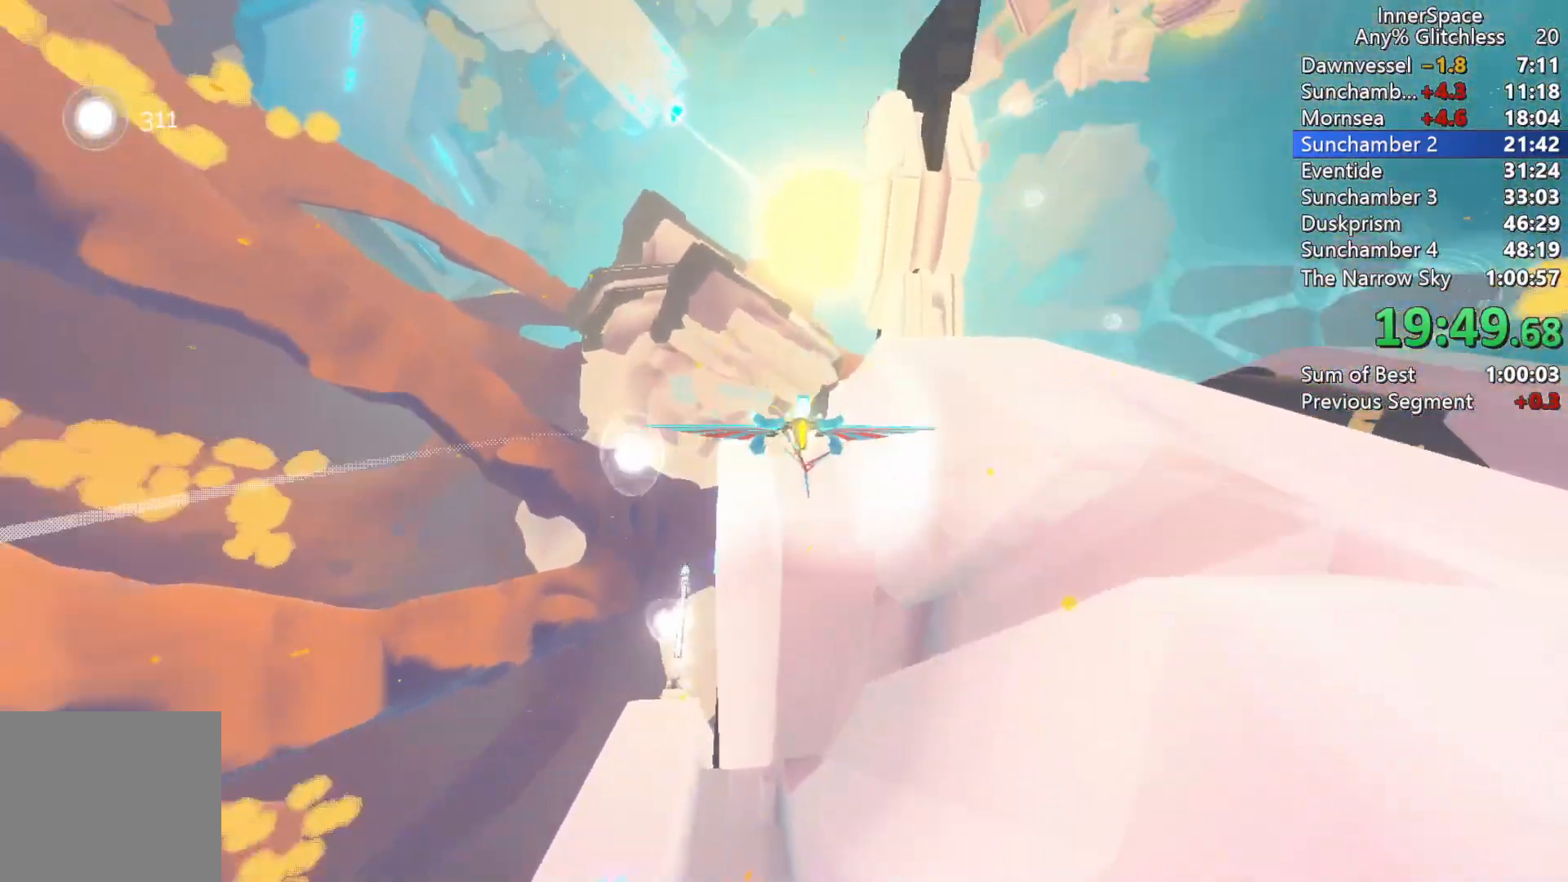
{"buttons": ["L2"], "left_stick": "down-right", "right_stick": "center", "events": [[250, "L2", "up"], [250, "left_stick", "down"], [367, "left_stick", "down-right"], [383, "L2", "down"]]}
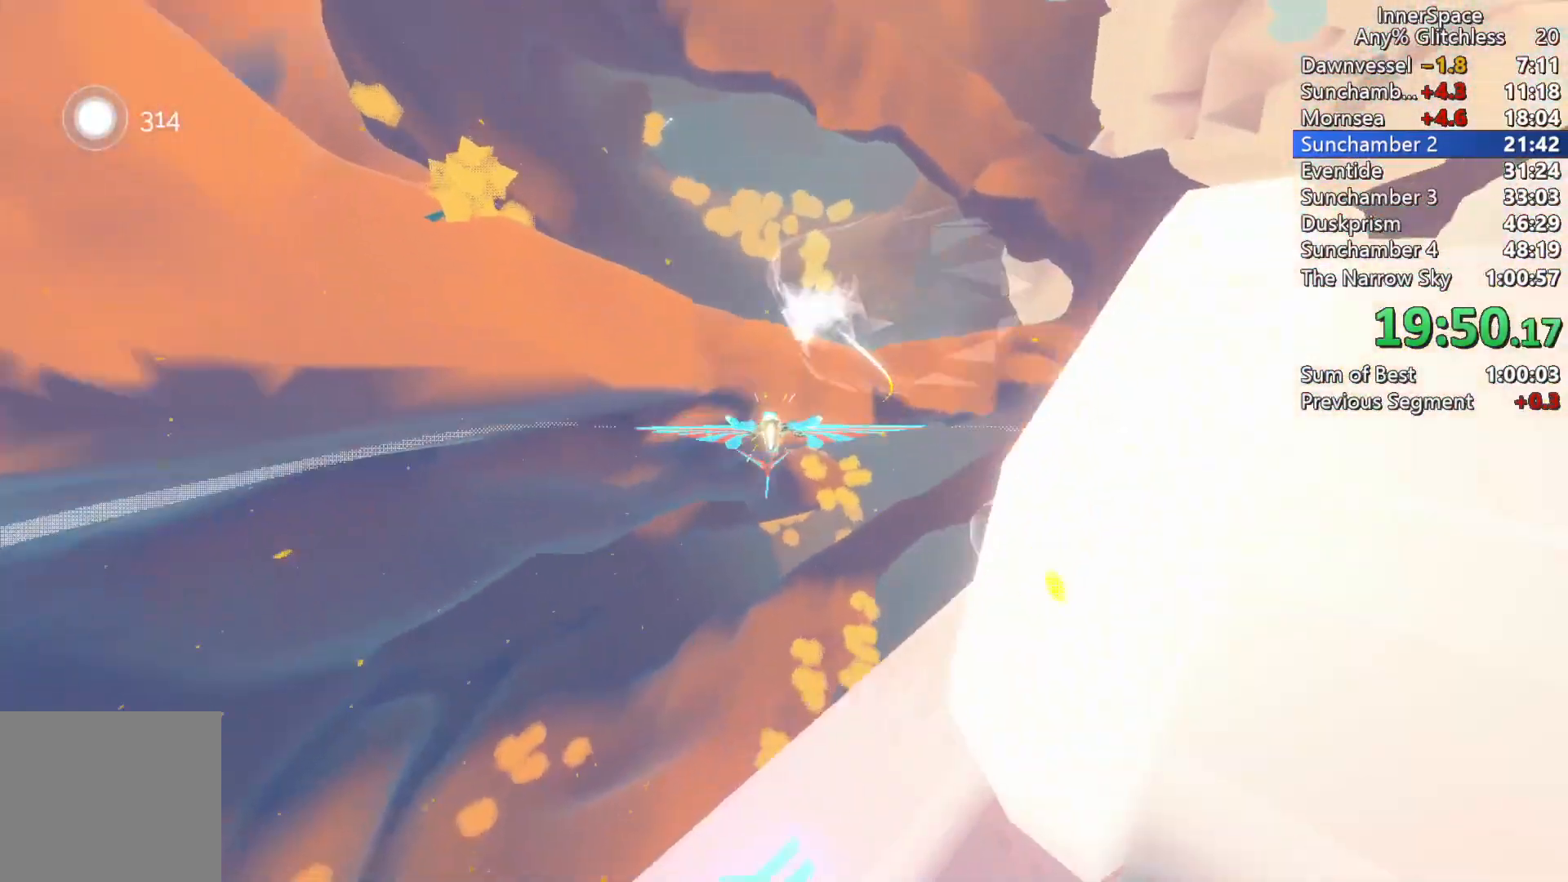
{"buttons": [], "left_stick": "down-left", "right_stick": "center", "events": [[217, "L2", "up"], [283, "left_stick", "center"], [333, "left_stick", "down-left"]]}
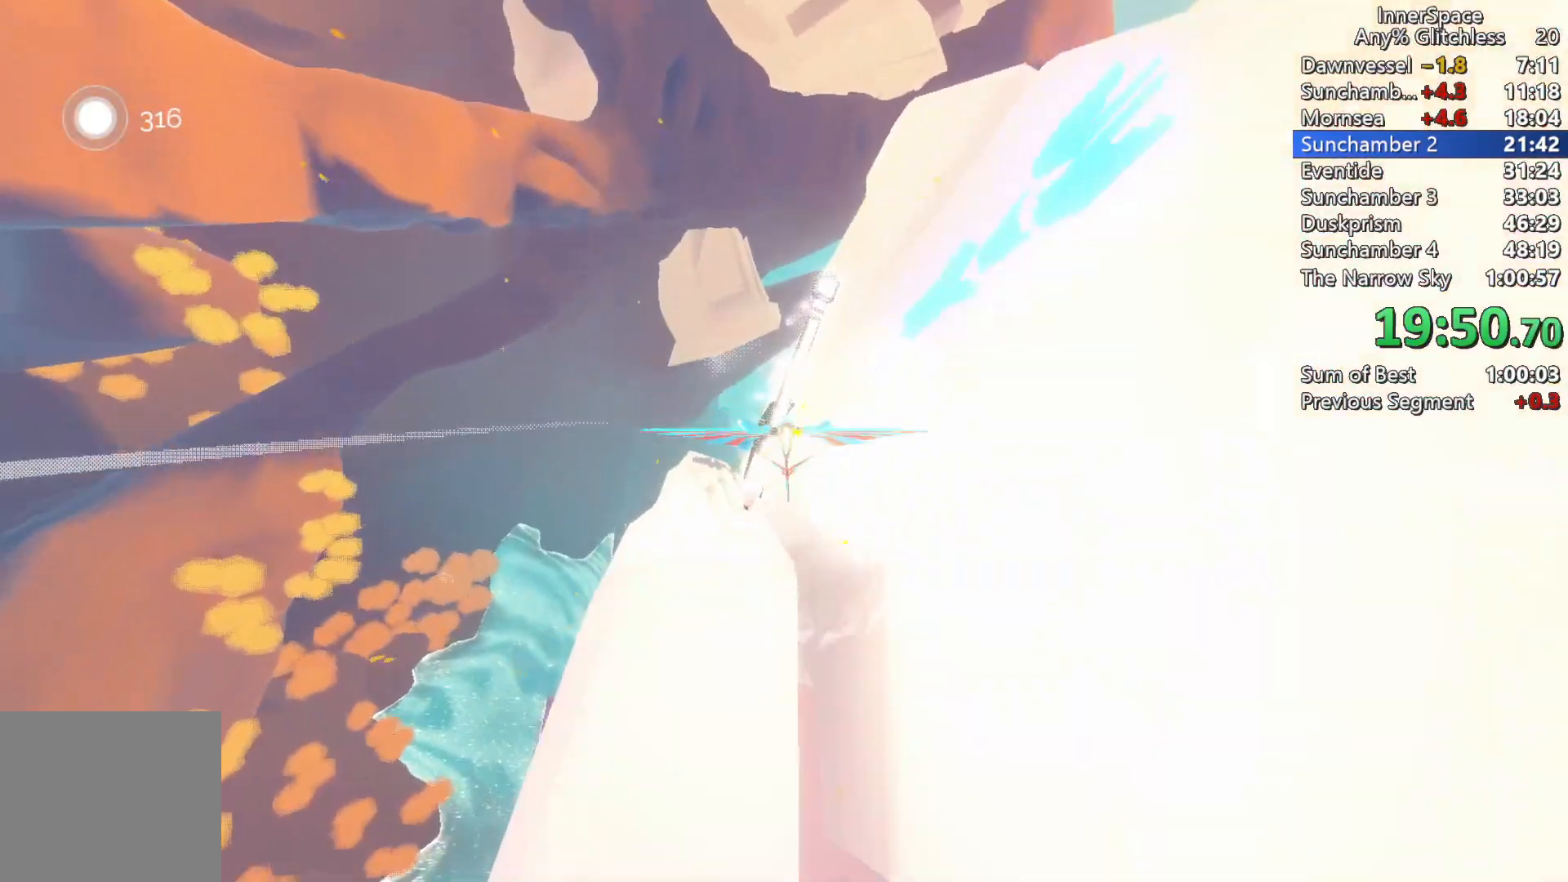
{"buttons": [], "left_stick": "center", "right_stick": "up", "events": [[133, "left_stick", "up"], [483, "left_stick", "center"], [483, "right_stick", "up"]]}
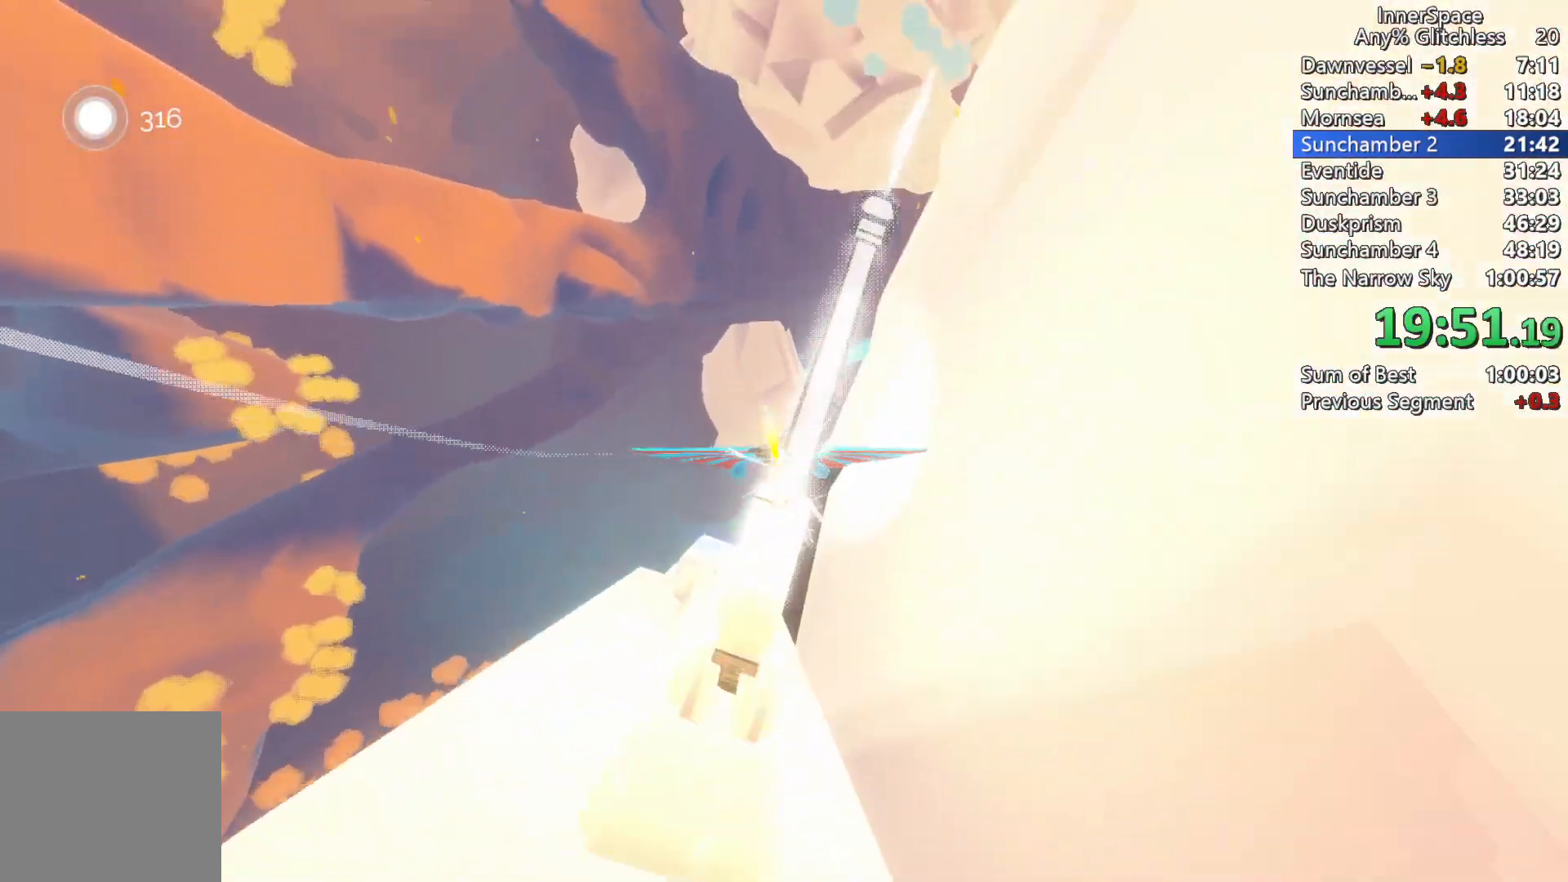
{"buttons": [], "left_stick": "down-left", "right_stick": "up", "events": [[33, "left_stick", "down"], [317, "left_stick", "center"], [500, "left_stick", "down-left"]]}
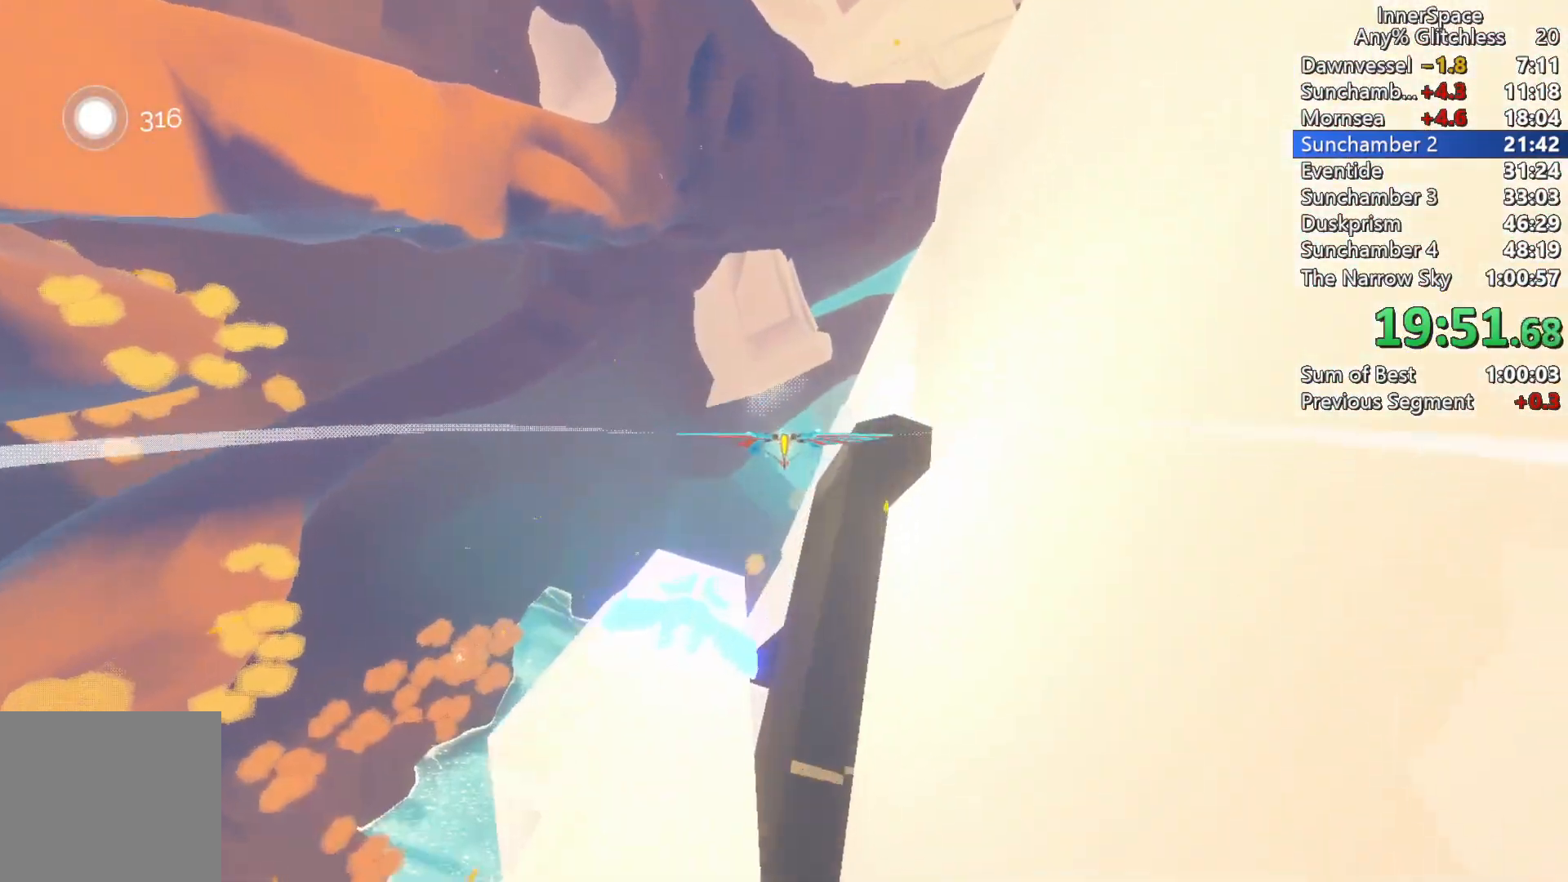
{"buttons": [], "left_stick": "down", "right_stick": "center", "events": [[150, "right_stick", "center"], [300, "left_stick", "down"]]}
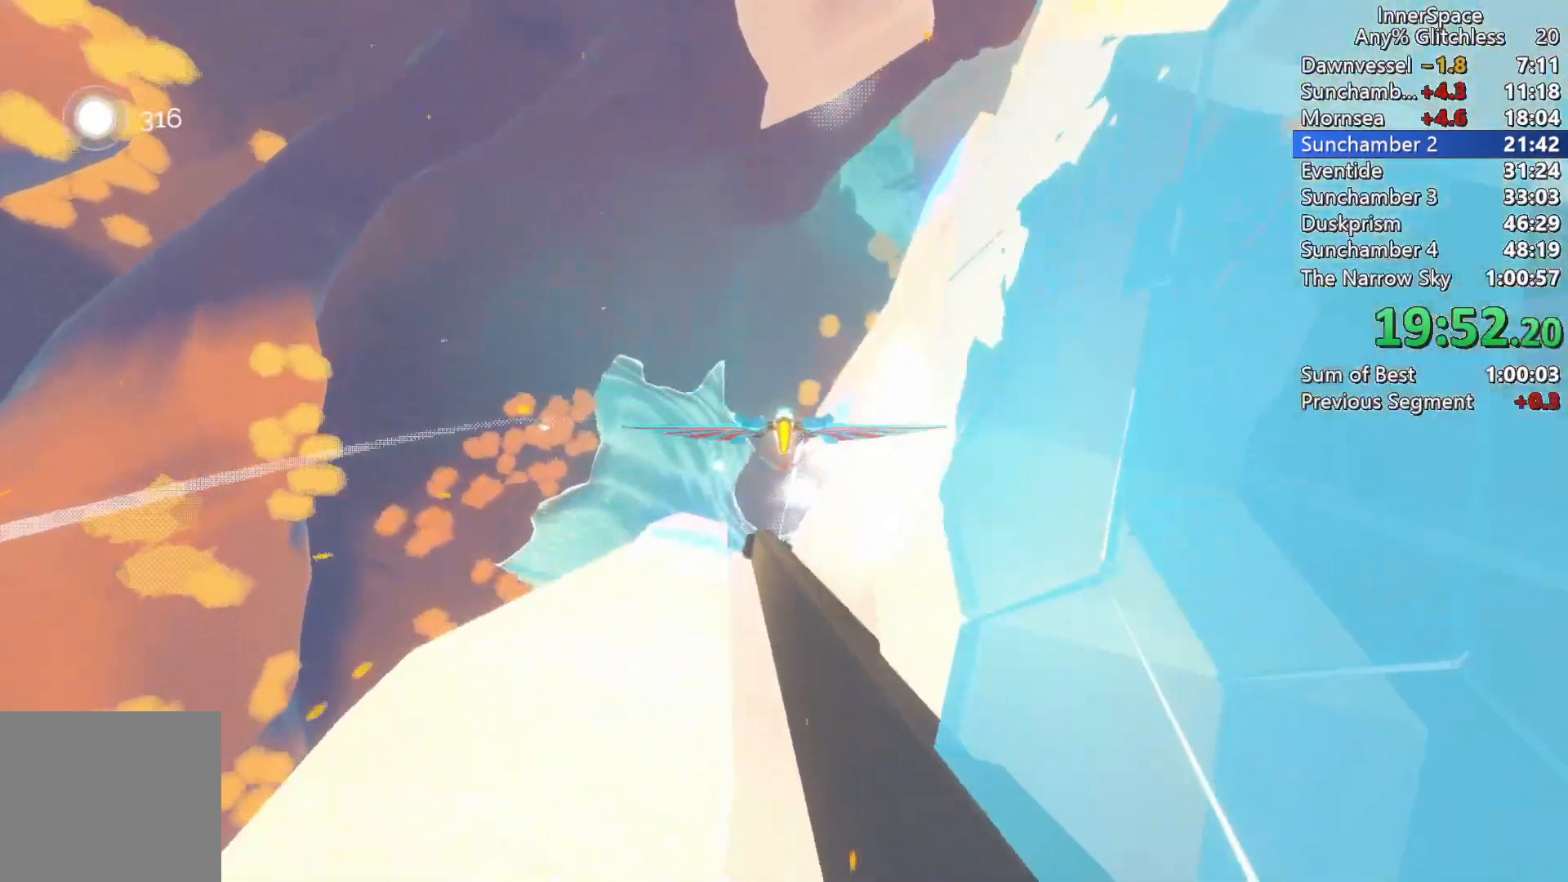
{"buttons": [], "left_stick": "up-right", "right_stick": "up", "events": [[83, "left_stick", "left"], [317, "right_stick", "up"], [333, "left_stick", "center"], [433, "left_stick", "up-right"]]}
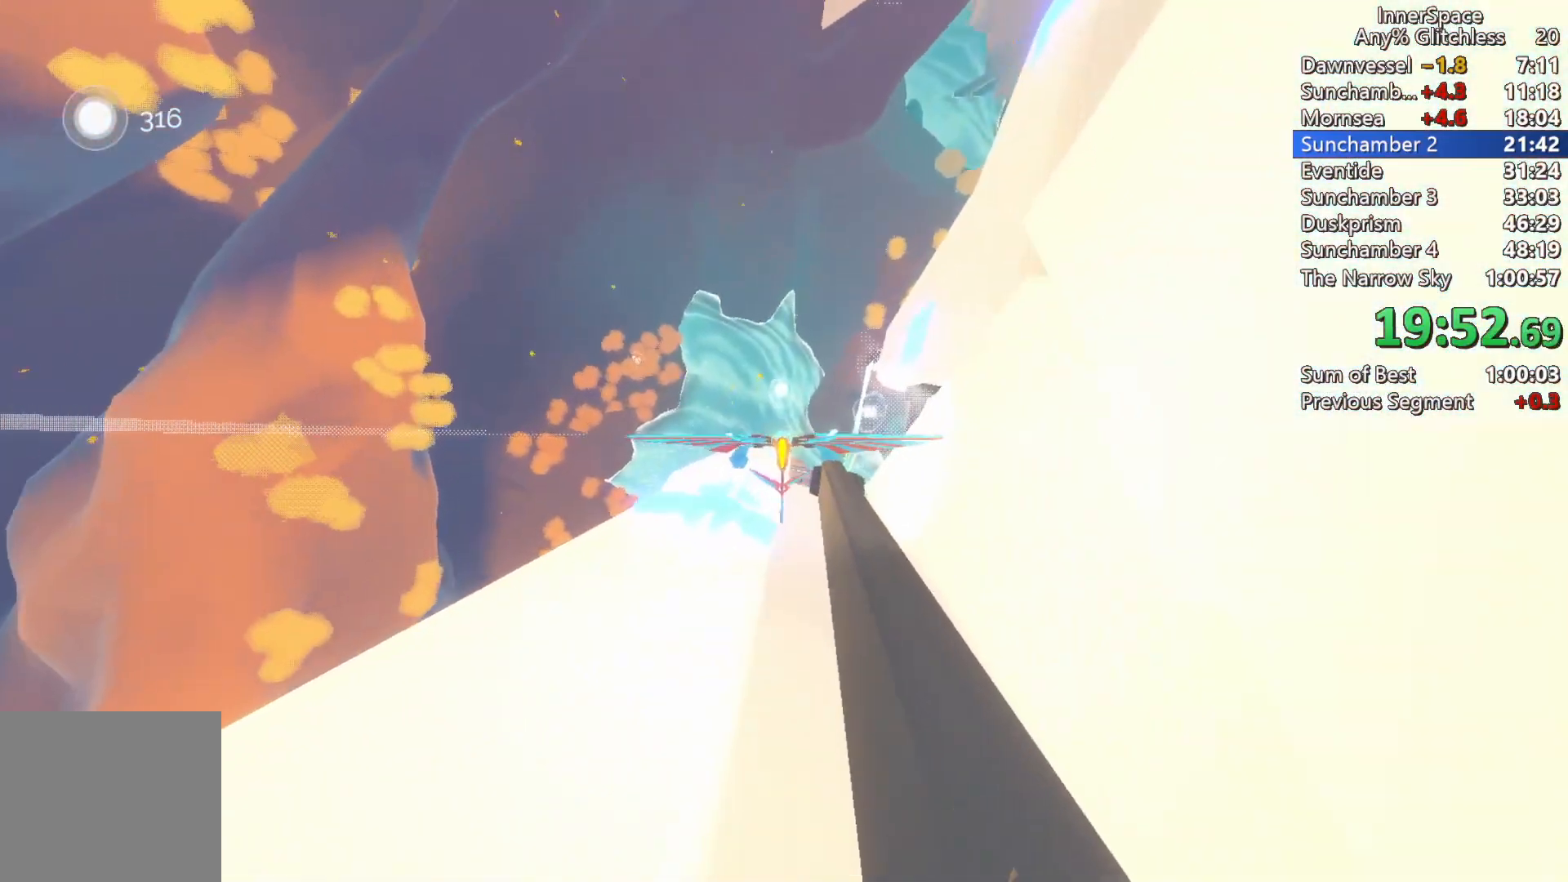
{"buttons": [], "left_stick": "center", "right_stick": "up", "events": [[83, "left_stick", "center"], [267, "left_stick", "right"], [400, "left_stick", "center"]]}
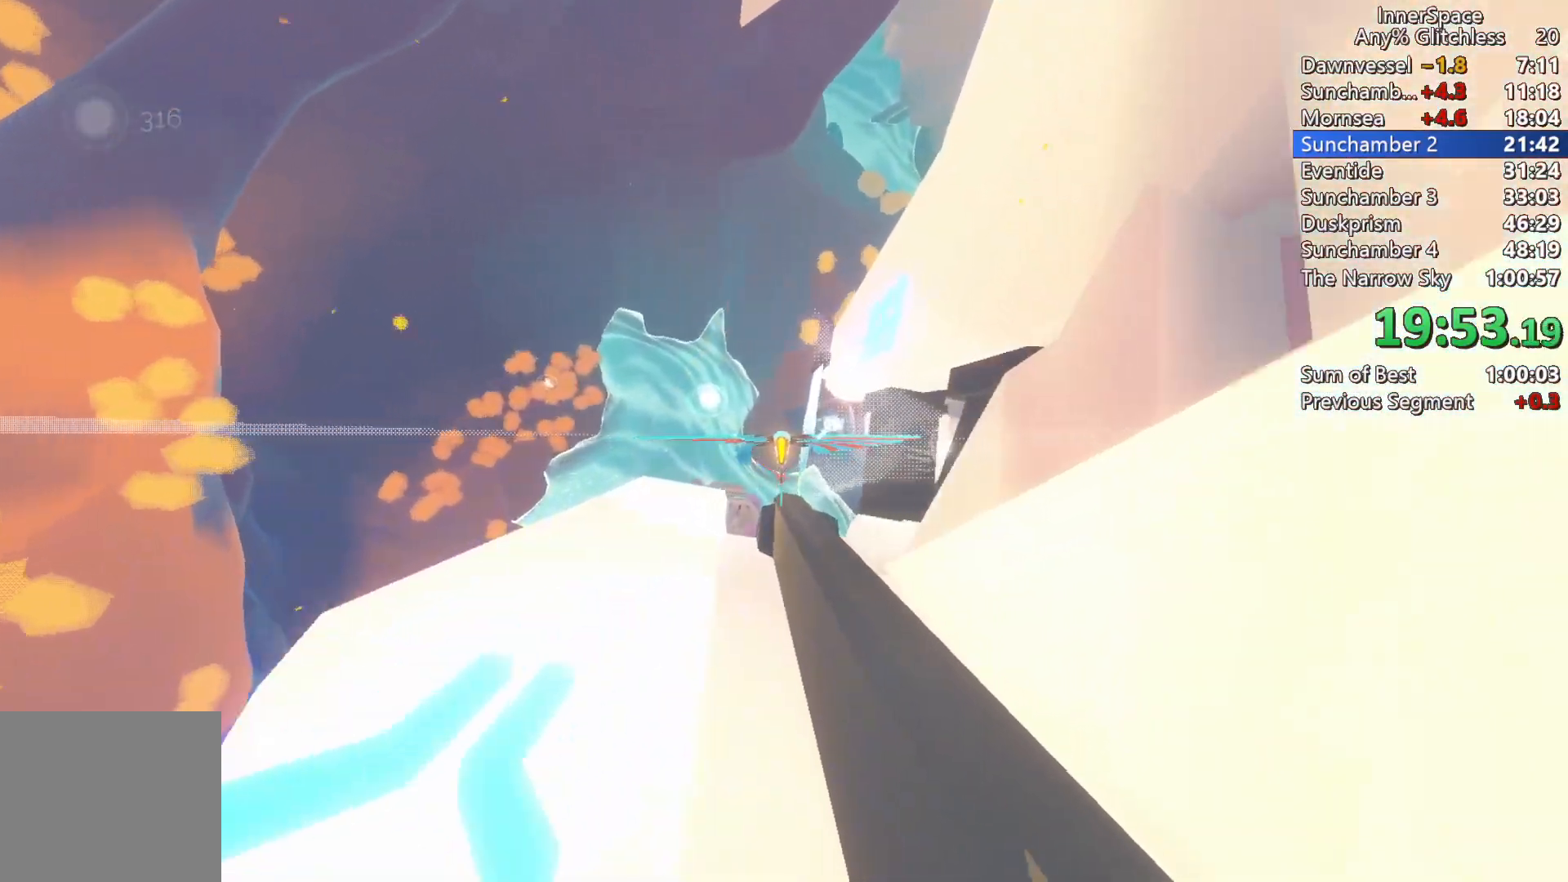
{"buttons": ["L2"], "left_stick": "right", "right_stick": "up", "events": [[50, "left_stick", "right"], [200, "left_stick", "center"], [317, "left_stick", "right"], [350, "L2", "down"]]}
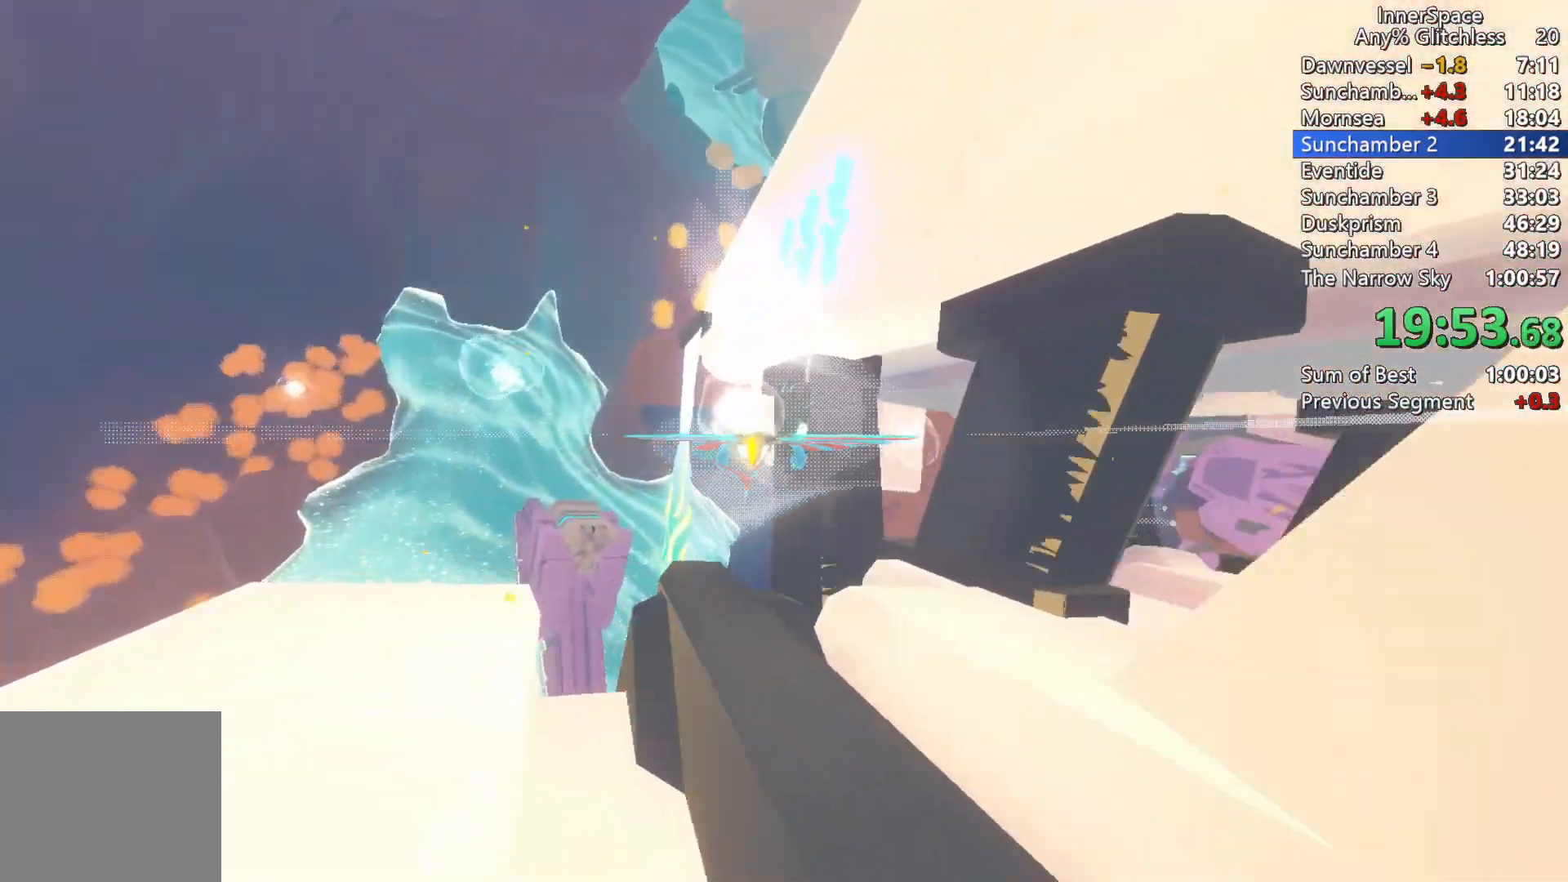
{"buttons": ["L2"], "left_stick": "center", "right_stick": "up", "events": [[133, "left_stick", "center"], [283, "left_stick", "right"], [433, "left_stick", "center"]]}
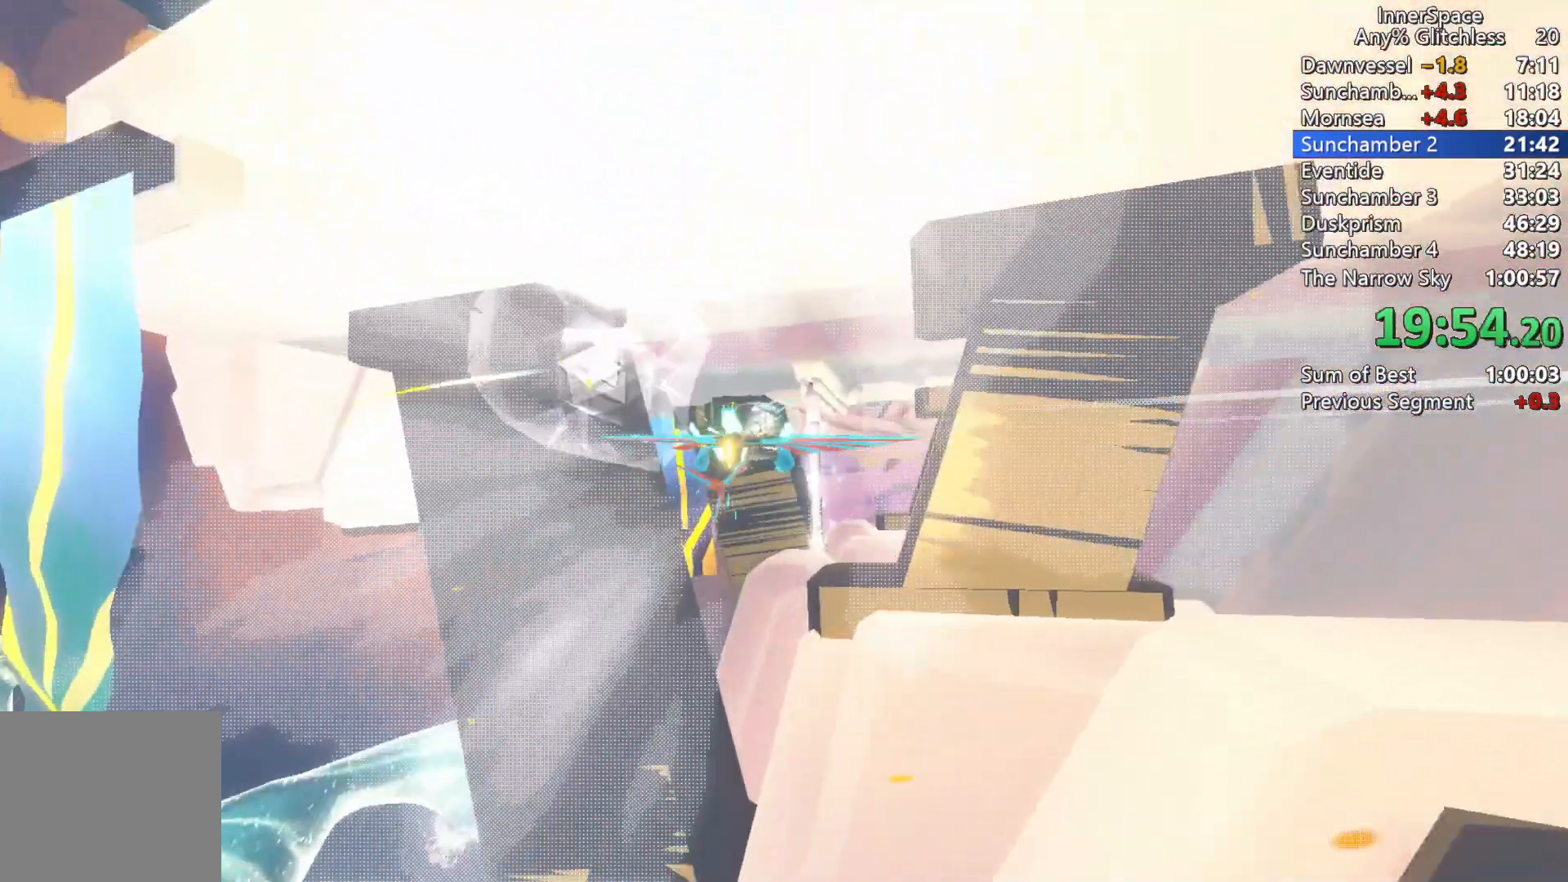
{"buttons": [], "left_stick": "down-left", "right_stick": "up", "events": [[17, "left_stick", "right"], [133, "left_stick", "center"], [150, "L2", "up"], [233, "left_stick", "left"], [350, "left_stick", "center"], [467, "left_stick", "down-left"]]}
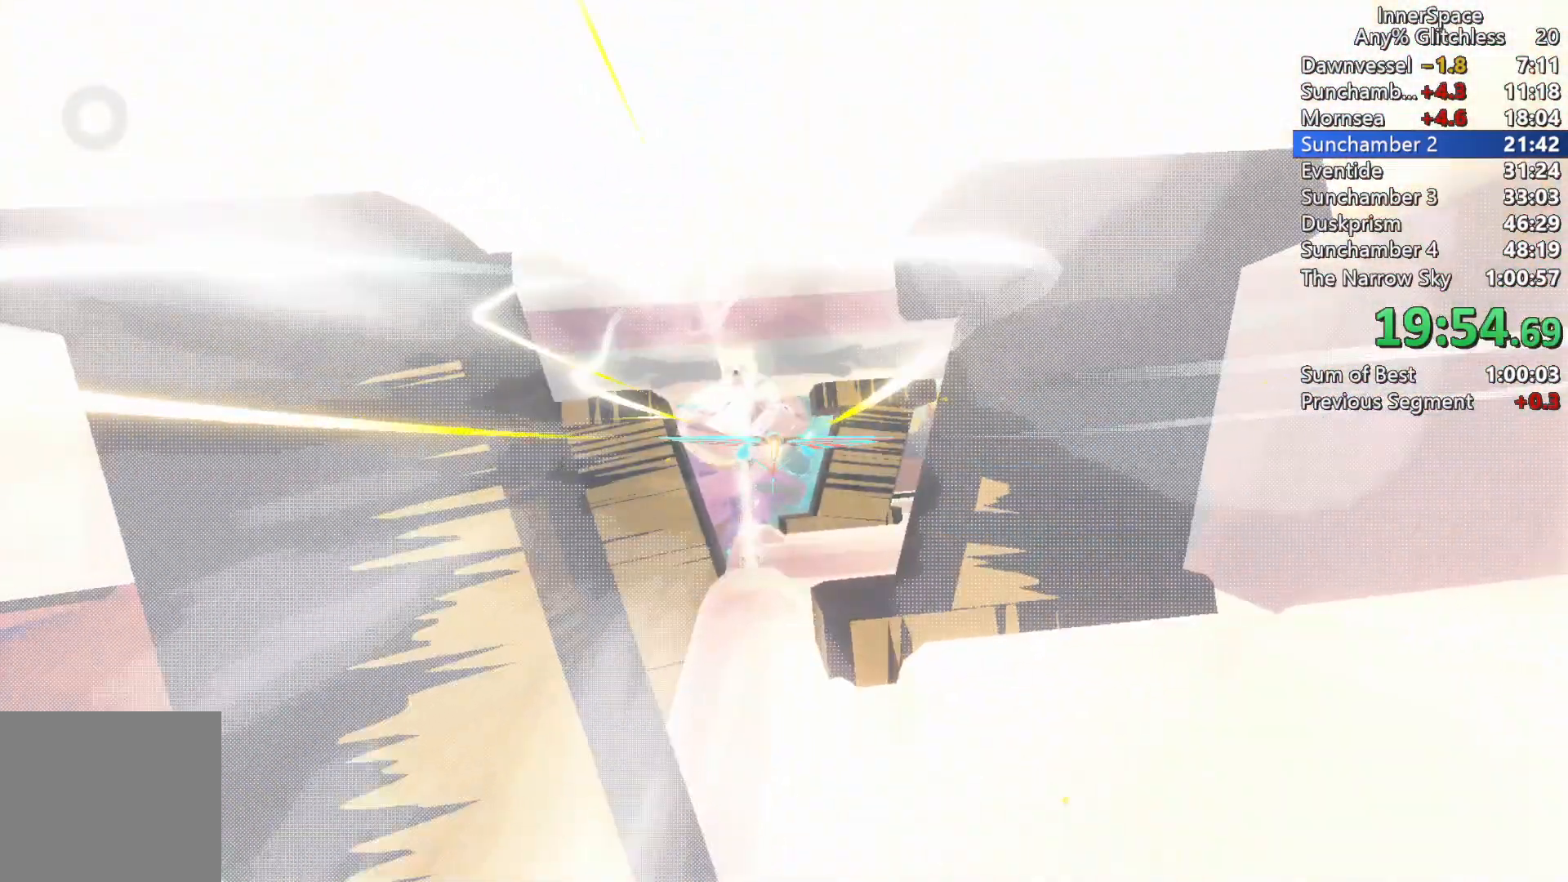
{"buttons": [], "left_stick": "down-left", "right_stick": "up", "events": []}